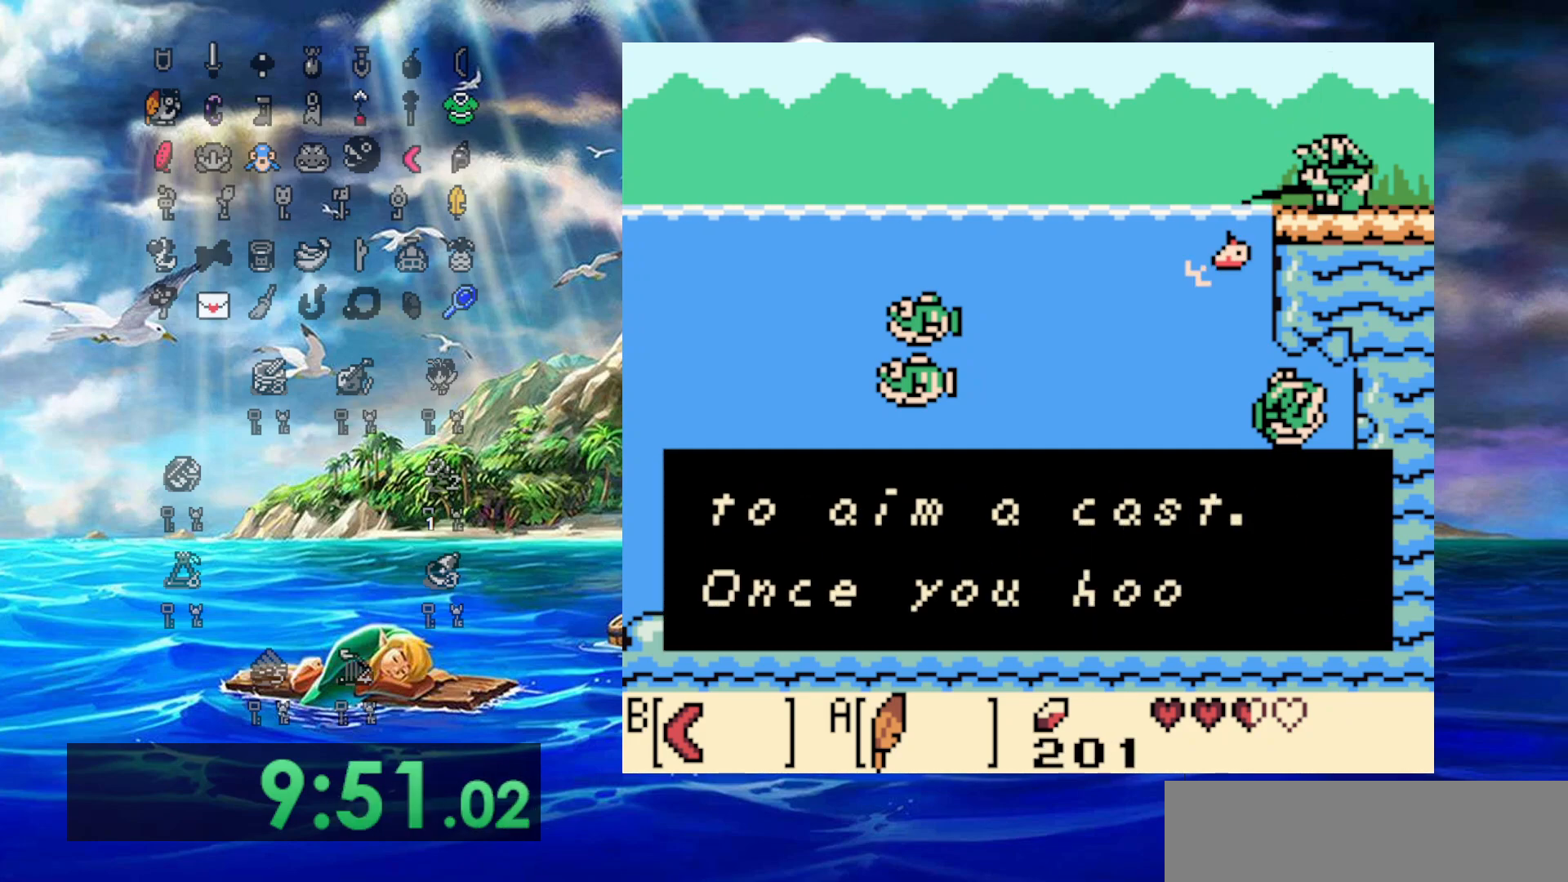
Gameplay with a controller (Nintendo layout); each line is a JSON object with the inputs held at the frame after it. "events" lists button and stick changes between this image and that frame as [ms after this image, input, new state], when the widget could be followed in between. Not read: L3 R3.
{"buttons": ["A", "DPAD_RIGHT"], "events": [[83, "A", "down"], [183, "A", "up"], [283, "A", "down"], [400, "A", "up"], [483, "A", "down"]]}
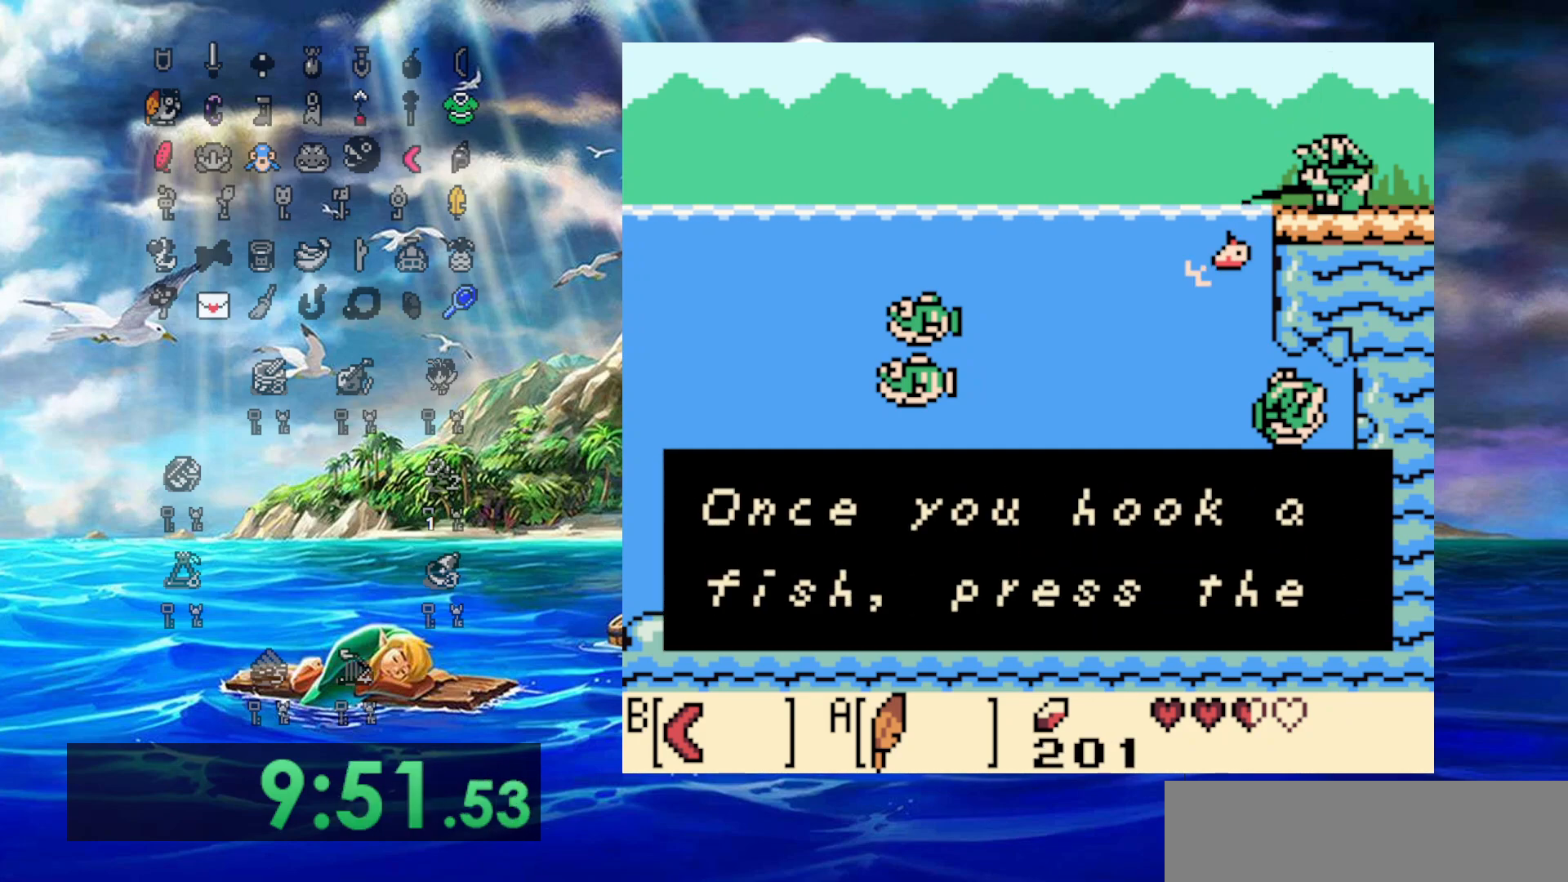
{"buttons": ["DPAD_RIGHT"], "events": [[100, "A", "up"], [167, "A", "down"], [300, "A", "up"], [367, "A", "down"], [500, "A", "up"]]}
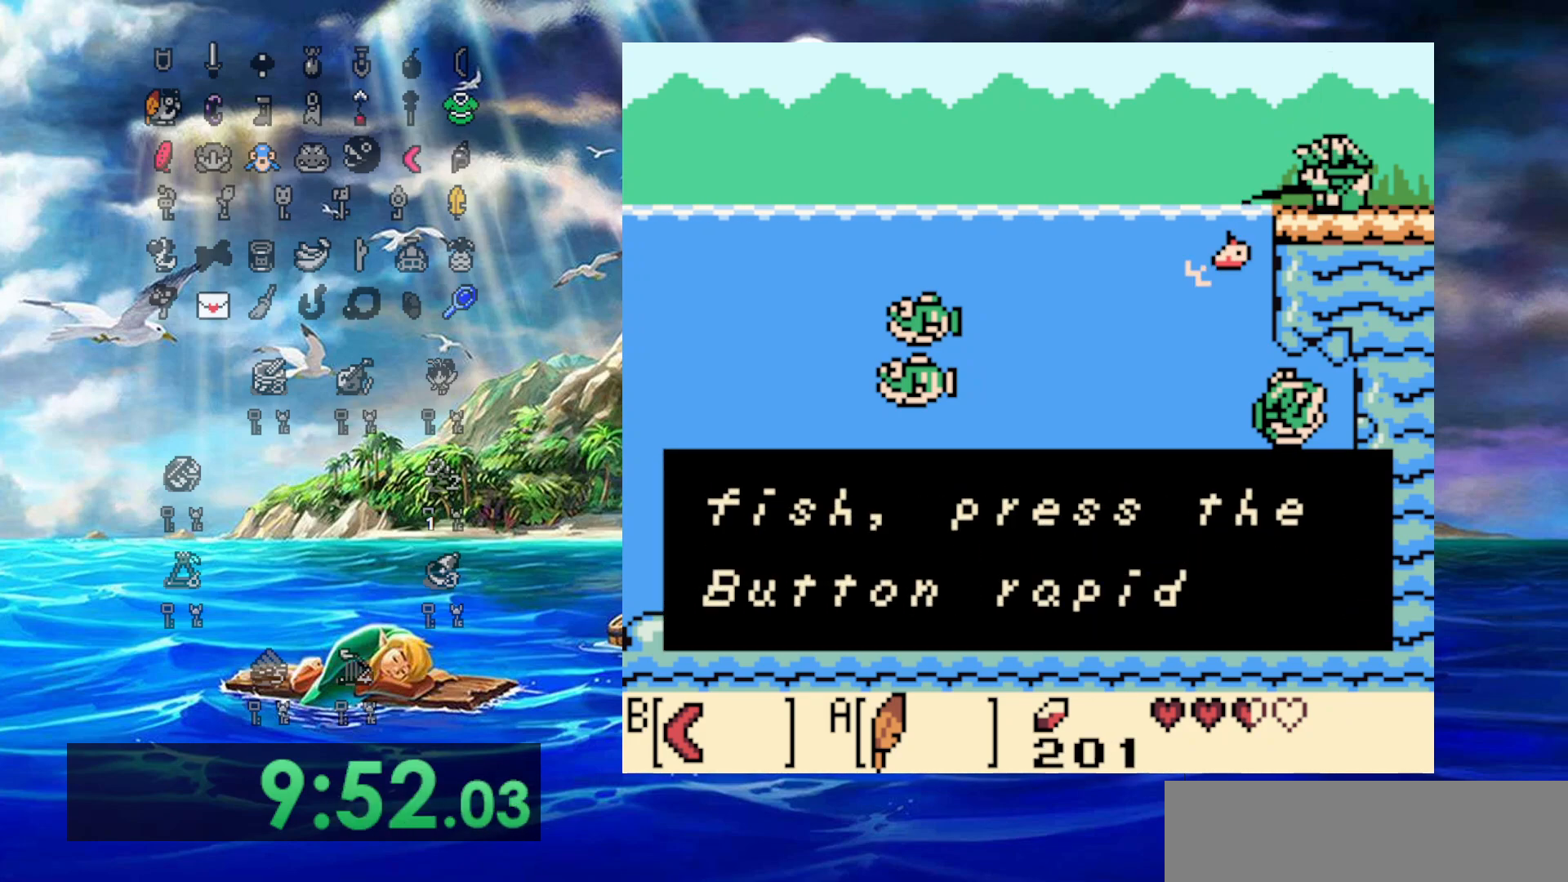
{"buttons": ["A", "DPAD_RIGHT"], "events": [[83, "A", "down"], [200, "A", "up"], [283, "A", "down"], [433, "A", "up"], [483, "A", "down"]]}
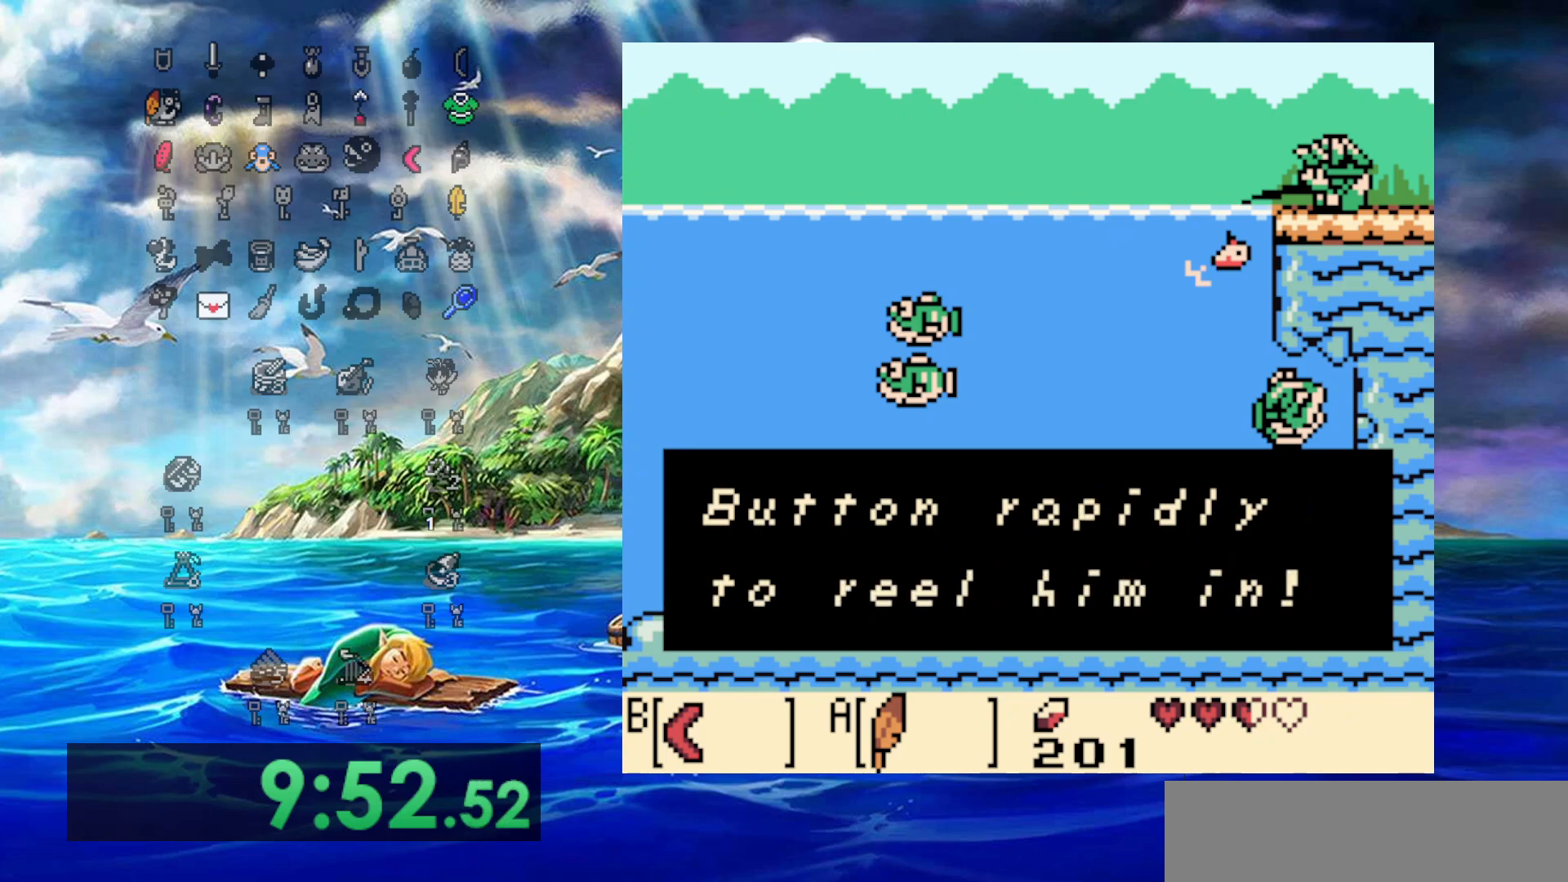
{"buttons": ["A", "DPAD_RIGHT"], "events": [[83, "A", "up"], [183, "A", "down"], [317, "A", "up"], [400, "A", "down"]]}
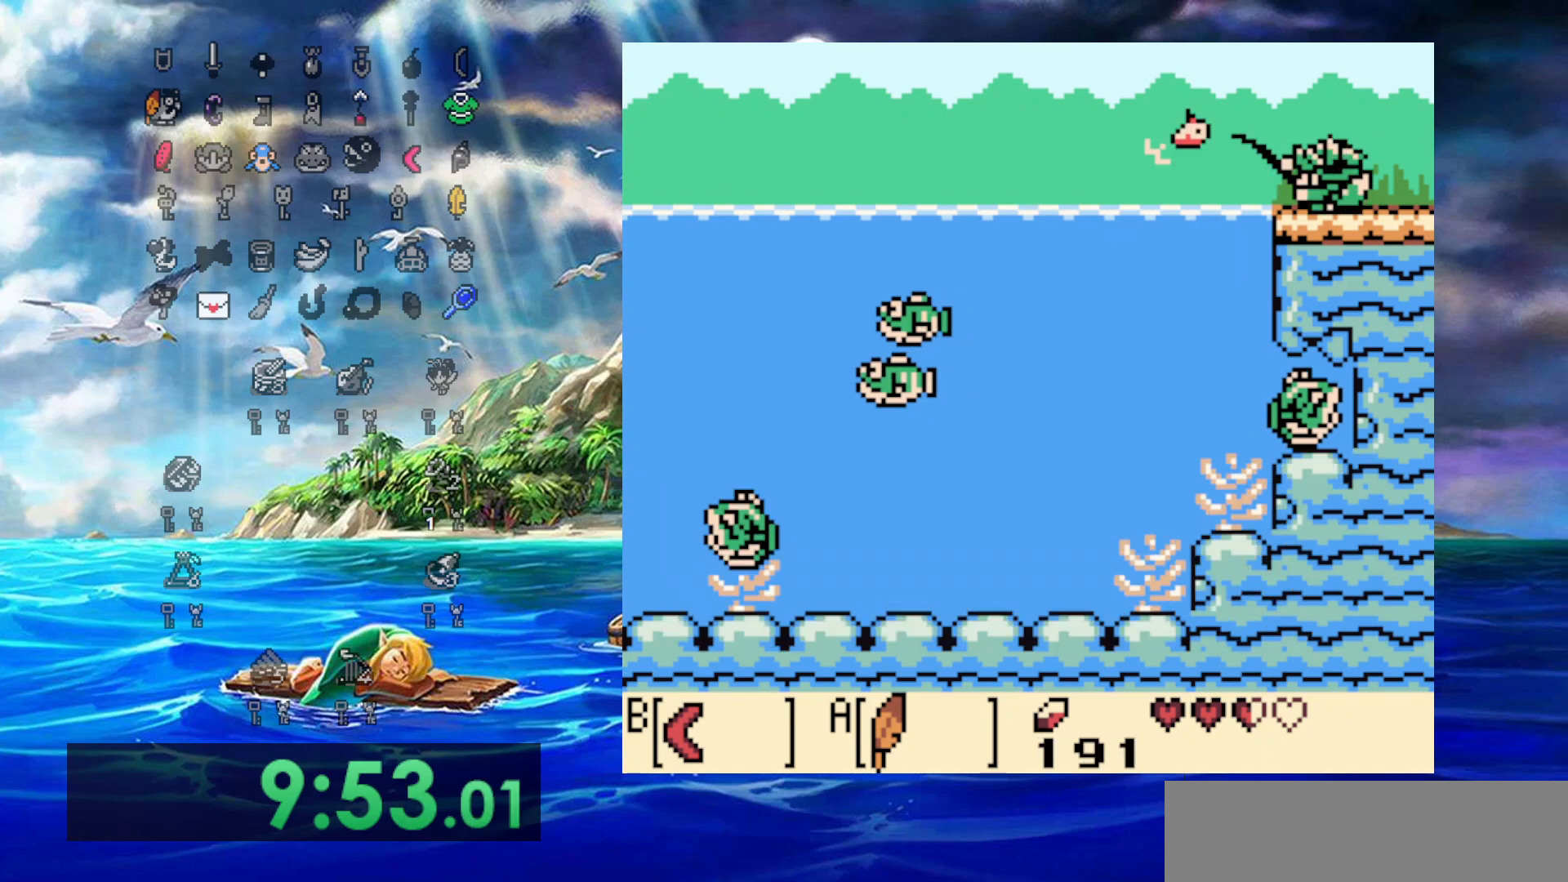
{"buttons": ["DPAD_RIGHT"], "events": [[50, "A", "up"], [150, "A", "down"], [250, "A", "up"], [350, "A", "down"], [500, "A", "up"]]}
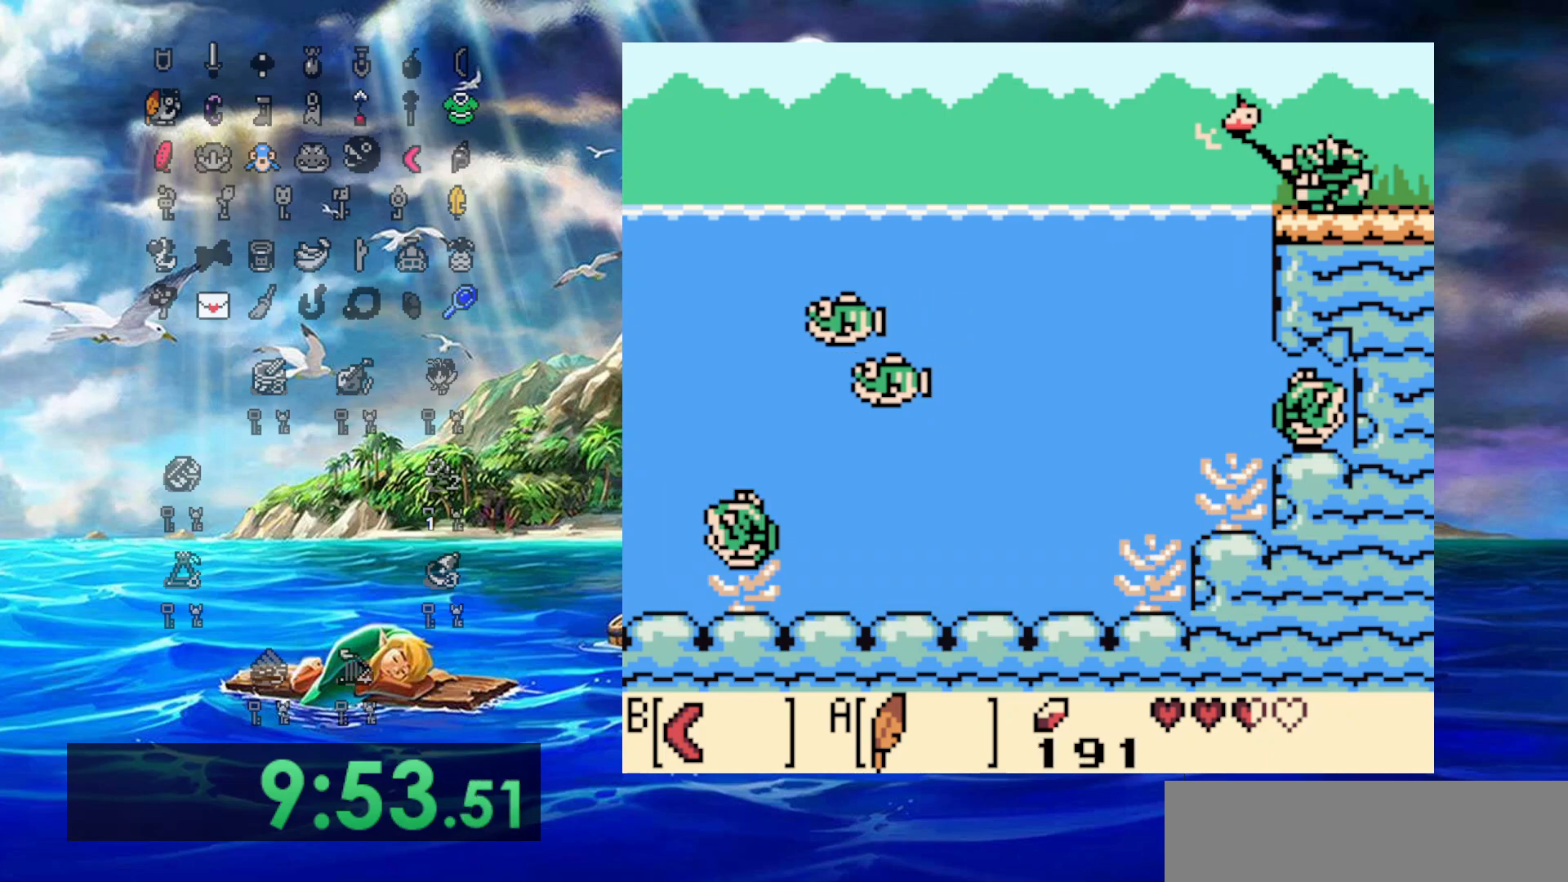
{"buttons": ["DPAD_RIGHT"], "events": [[50, "A", "down"], [183, "A", "up"]]}
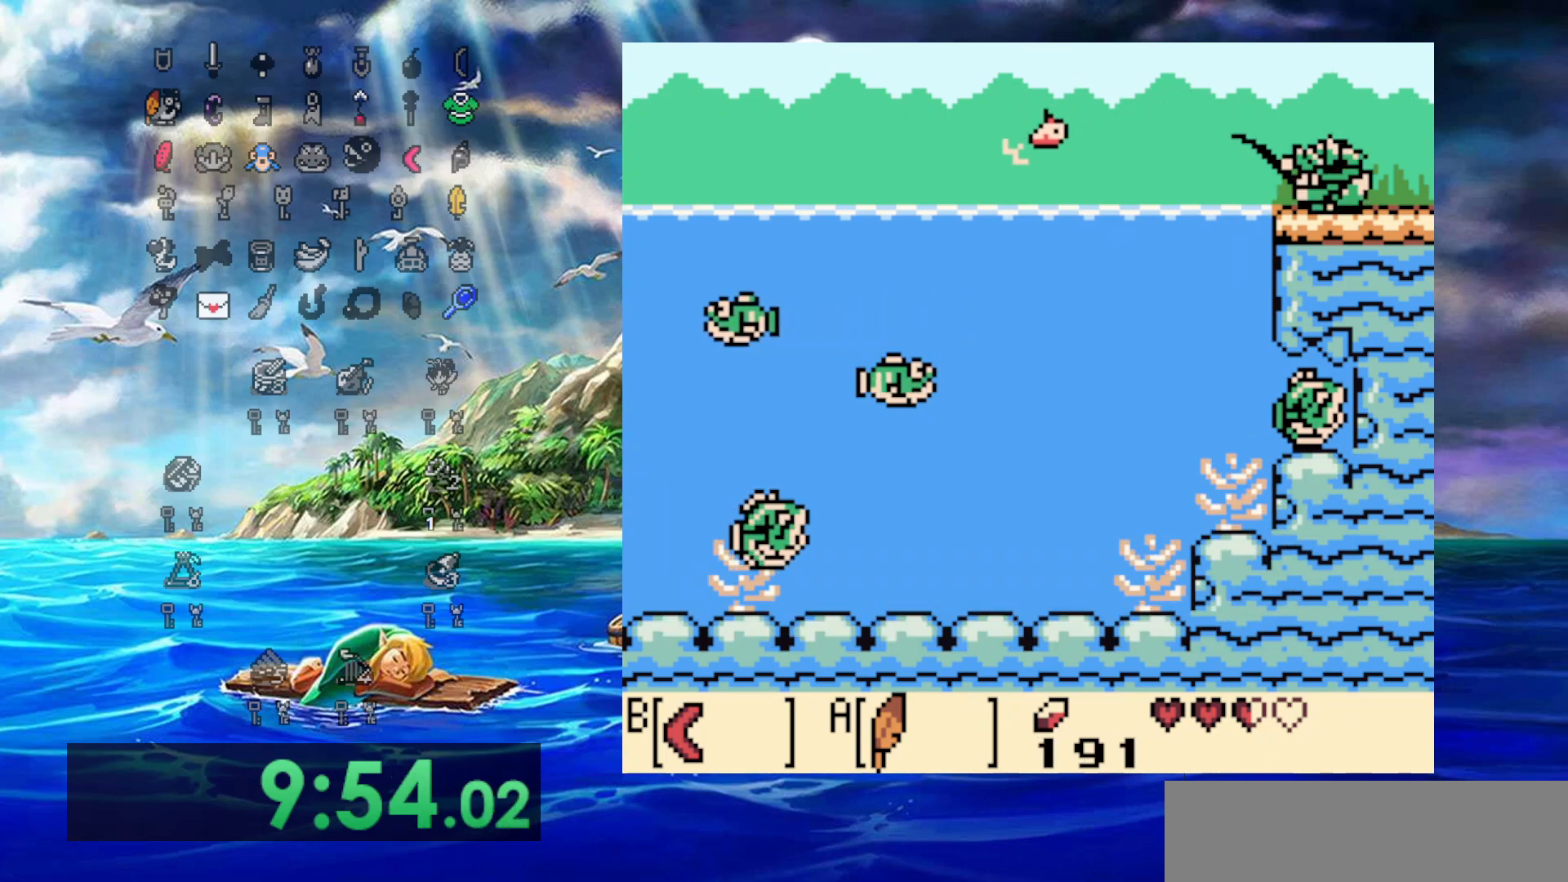
{"buttons": ["A", "DPAD_RIGHT"], "events": [[50, "B", "down"], [100, "B", "up"], [150, "A", "down"], [200, "B", "down"], [233, "A", "up"], [267, "B", "up"], [350, "B", "down"], [383, "A", "down"], [433, "A", "up"], [450, "B", "up"], [500, "A", "down"]]}
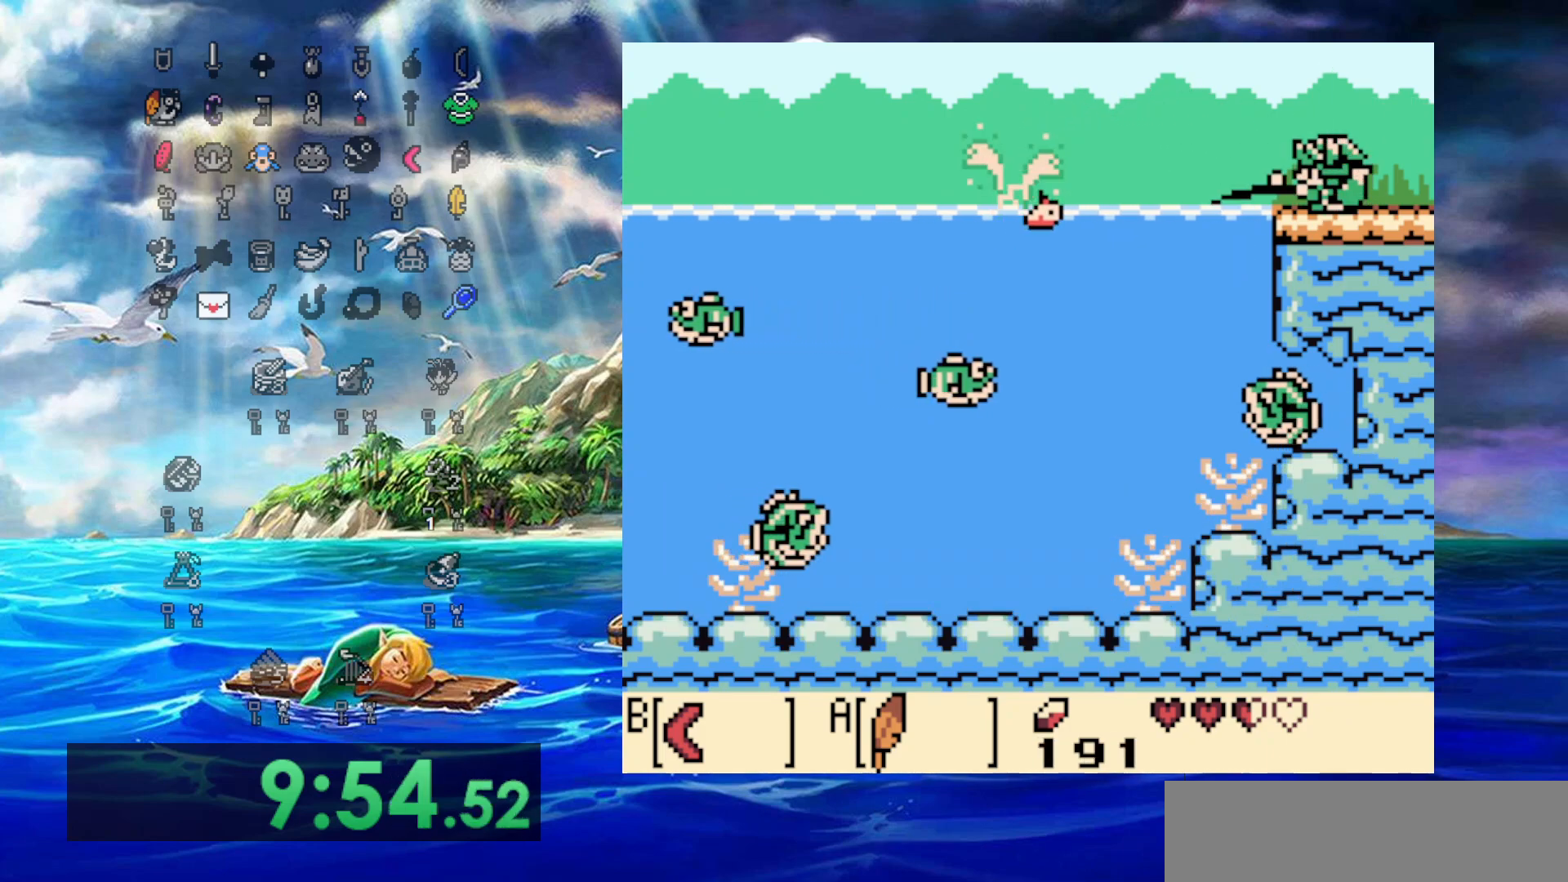
{"buttons": ["A", "B", "DPAD_RIGHT"], "events": [[17, "B", "down"], [50, "A", "up"], [117, "B", "up"], [150, "A", "down"], [200, "B", "down"], [267, "B", "up"], [317, "B", "down"], [367, "A", "up"], [417, "B", "up"], [450, "A", "down"], [500, "B", "down"]]}
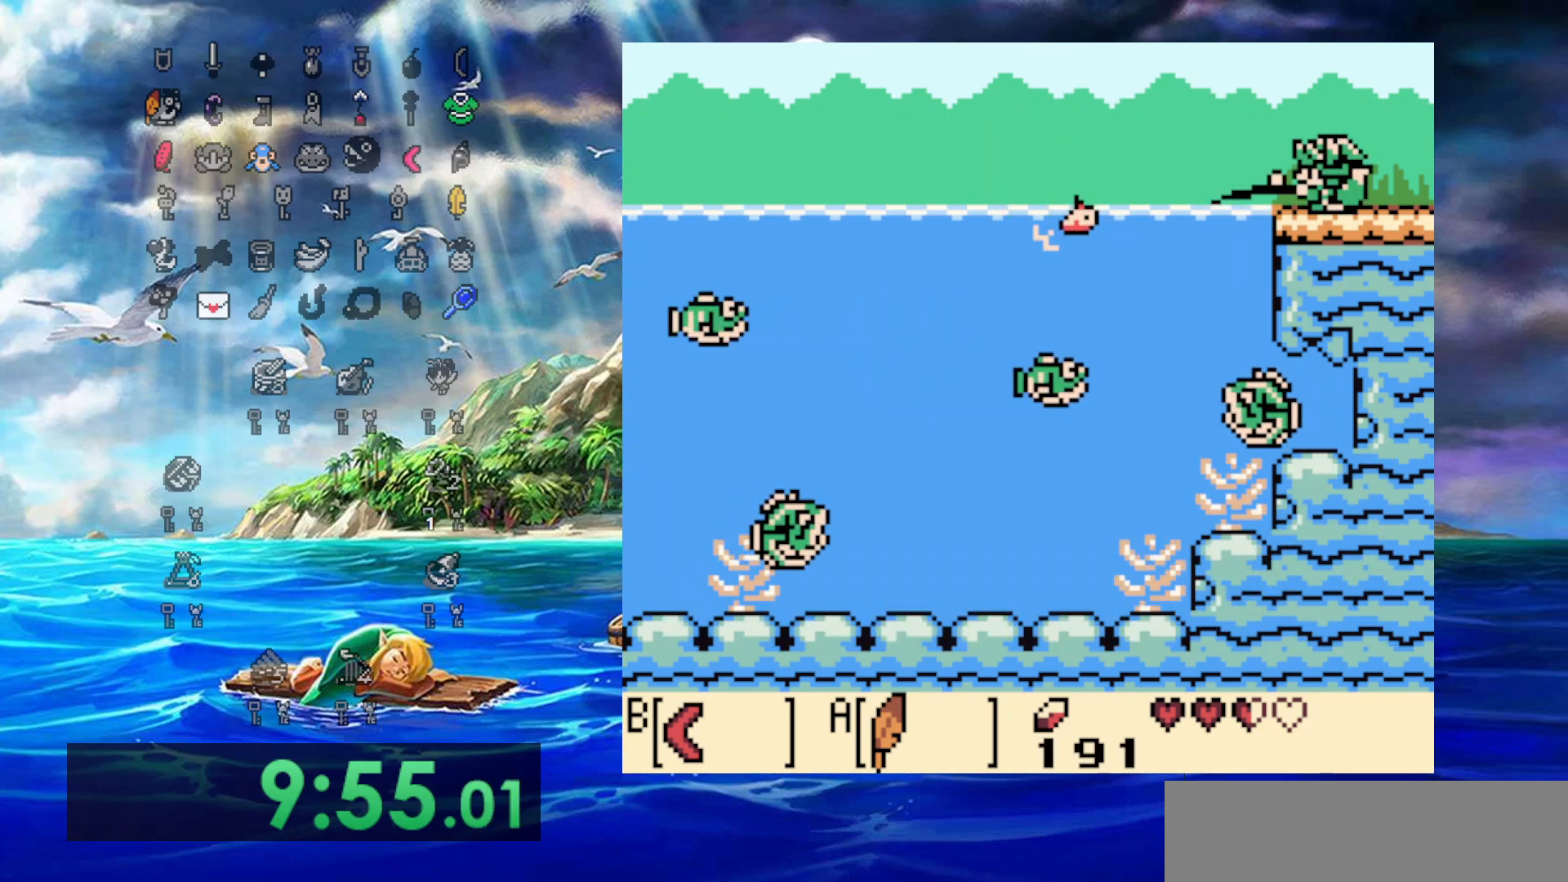
{"buttons": ["DPAD_RIGHT"], "events": [[67, "A", "up"], [133, "B", "up"], [200, "B", "down"], [283, "B", "up"], [350, "B", "down"], [400, "A", "down"], [417, "B", "up"], [500, "A", "up"]]}
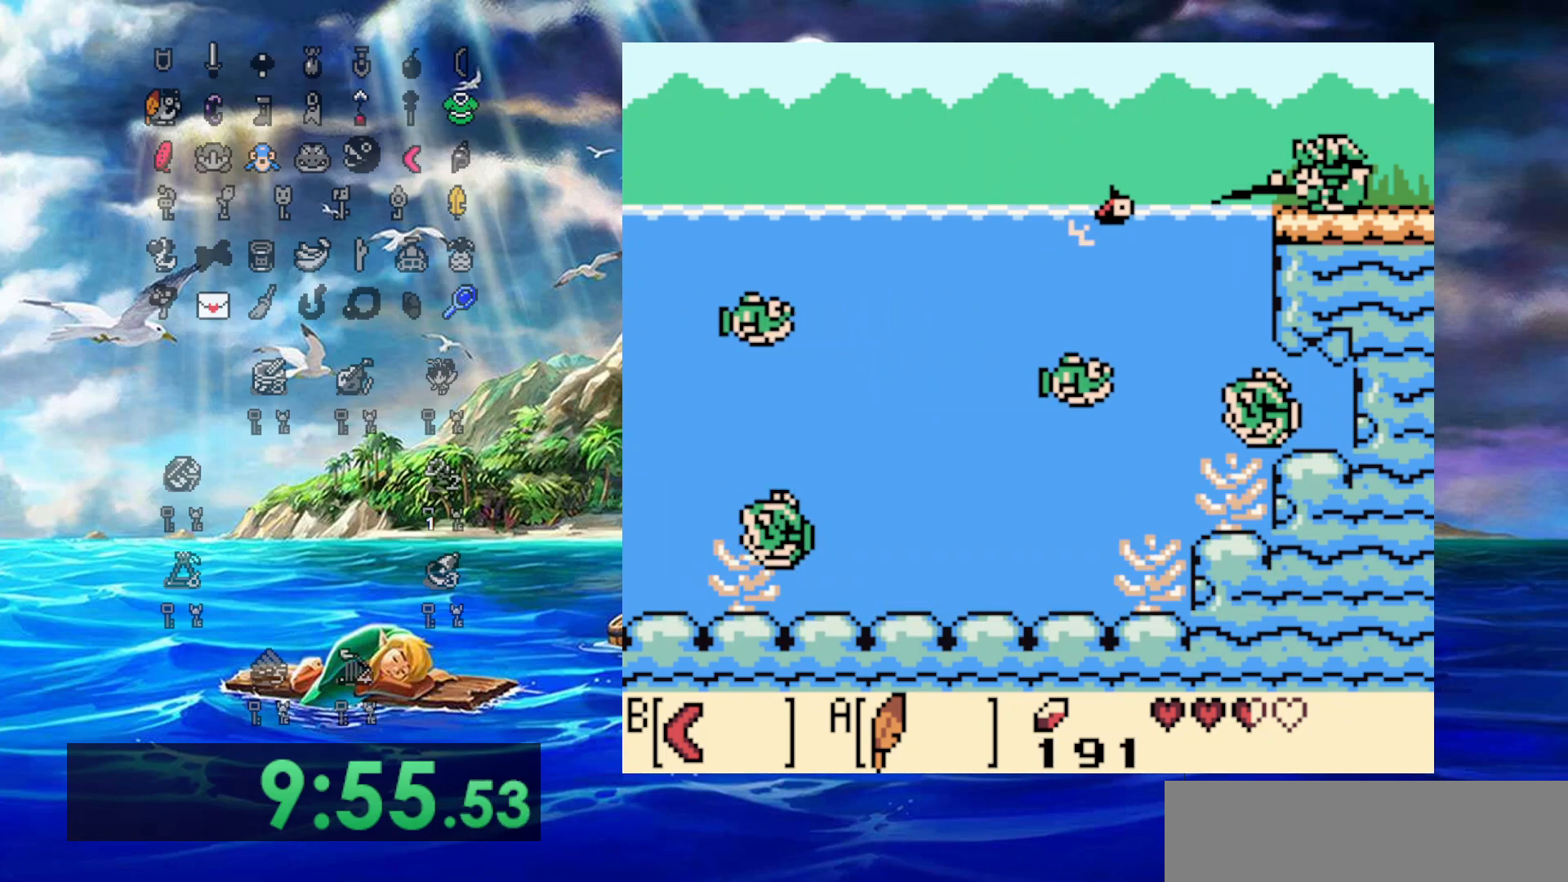
{"buttons": ["B", "DPAD_RIGHT"], "events": [[67, "B", "down"], [167, "B", "up"], [217, "A", "down"], [267, "B", "down"], [283, "A", "up"], [333, "B", "up"], [383, "A", "down"], [433, "B", "down"], [467, "A", "up"]]}
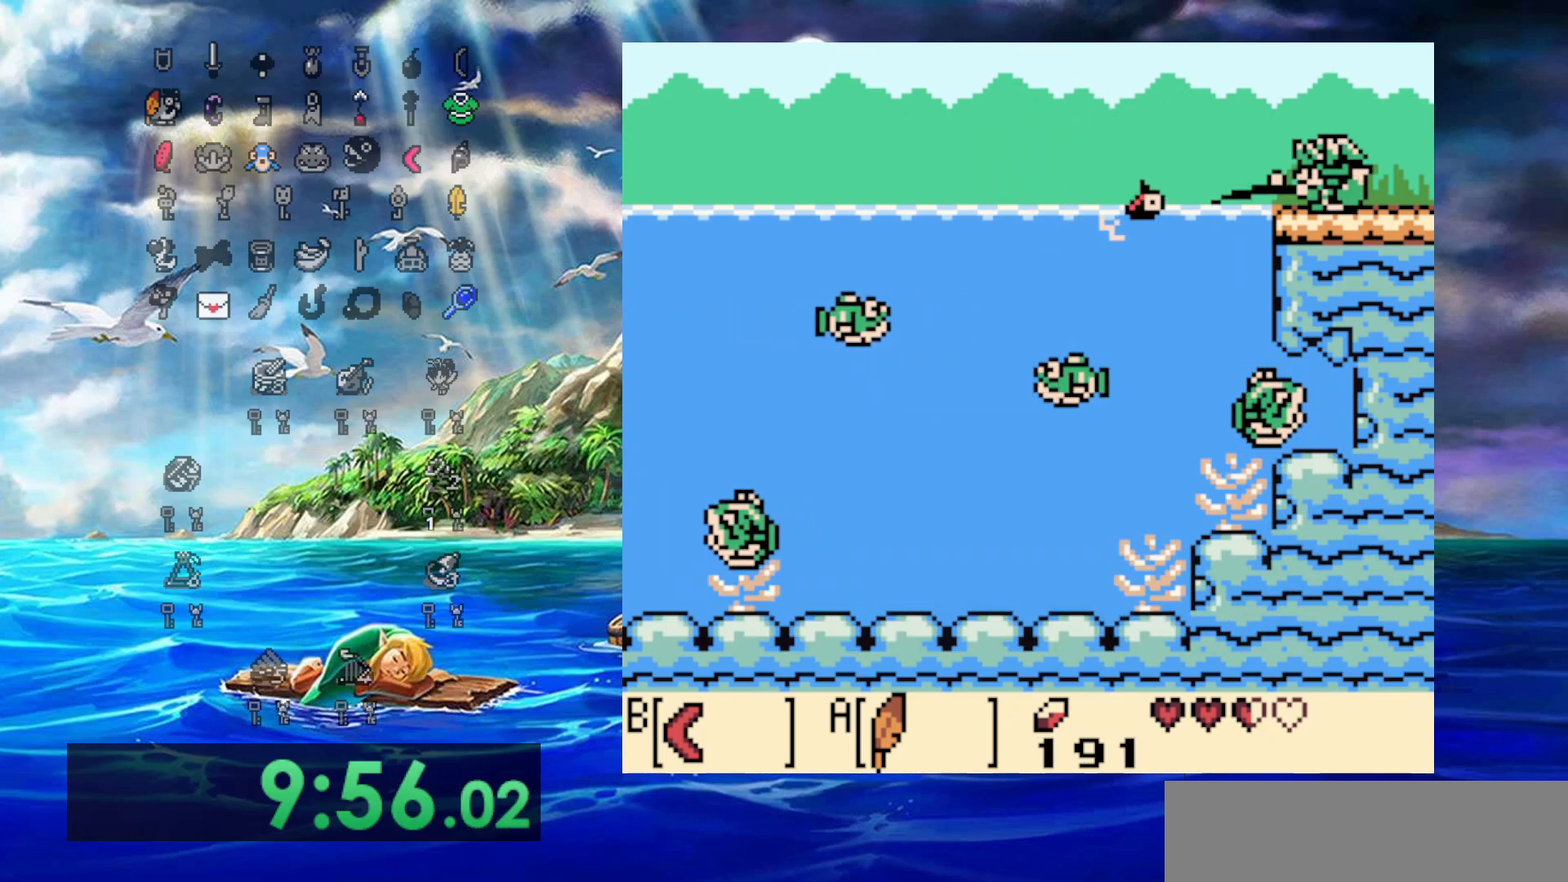
{"buttons": ["DPAD_RIGHT"], "events": [[17, "B", "up"], [50, "A", "down"], [100, "B", "down"], [183, "A", "up"], [217, "B", "up"], [283, "A", "down"], [317, "B", "down"], [400, "A", "up"], [417, "B", "up"]]}
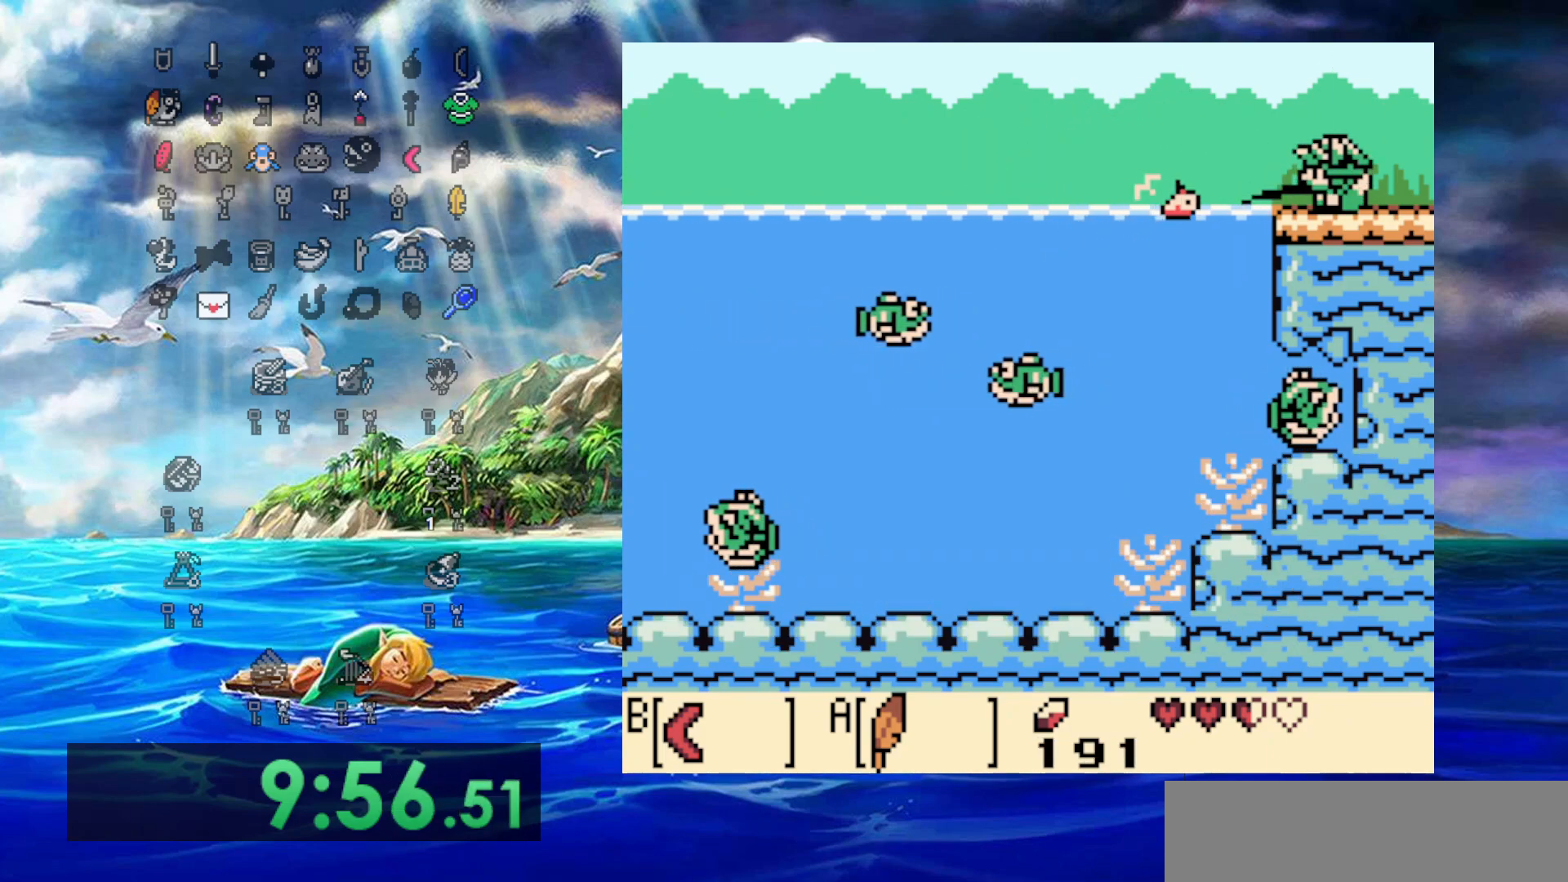
{"buttons": ["DPAD_RIGHT"], "events": []}
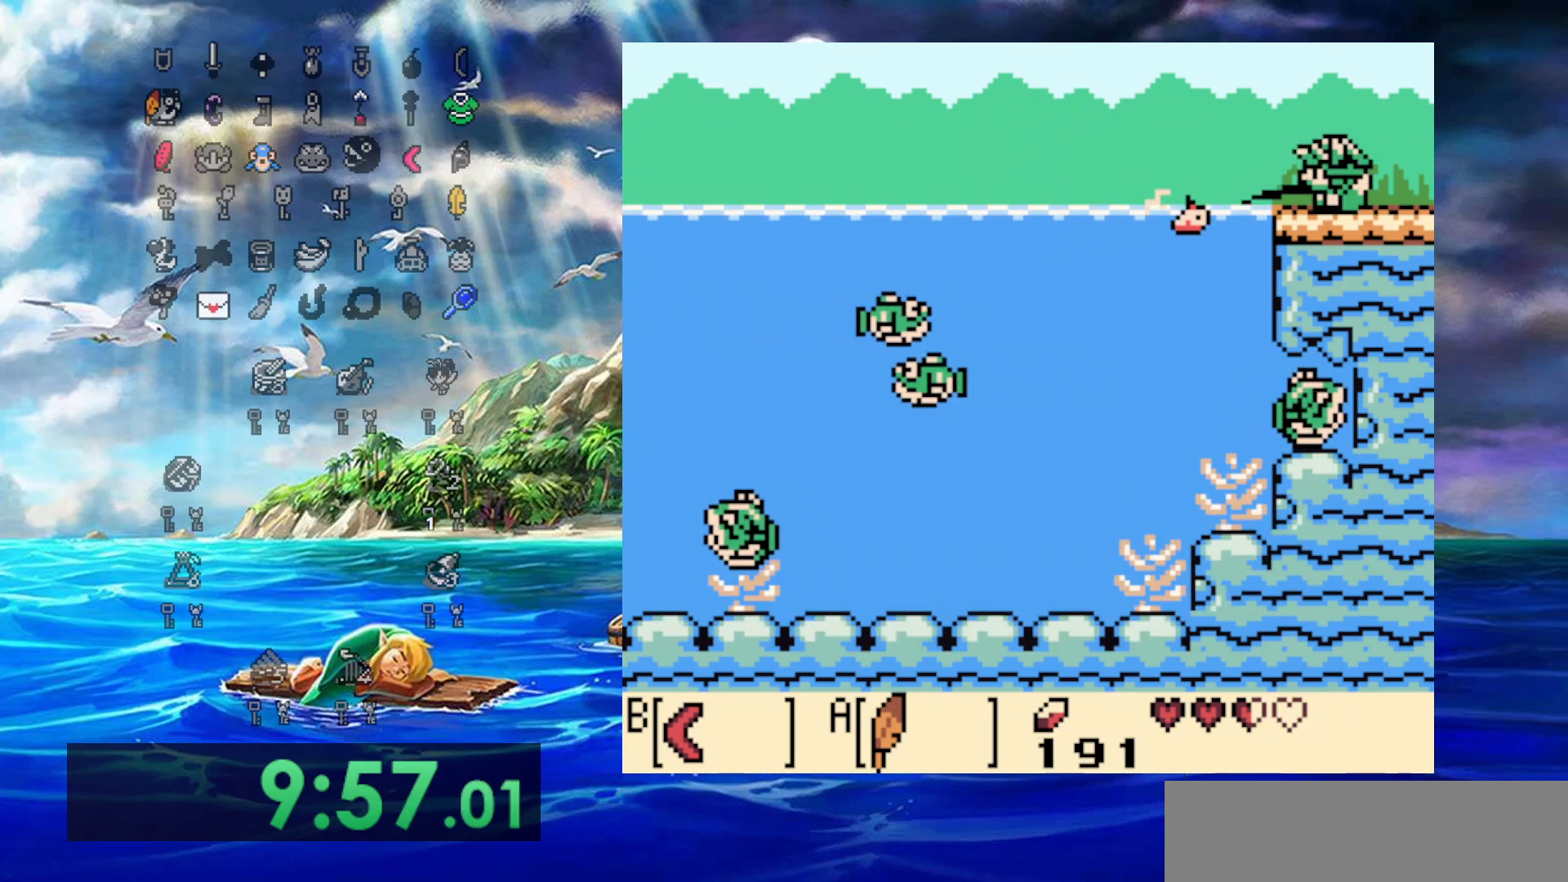
{"buttons": ["DPAD_RIGHT"], "events": []}
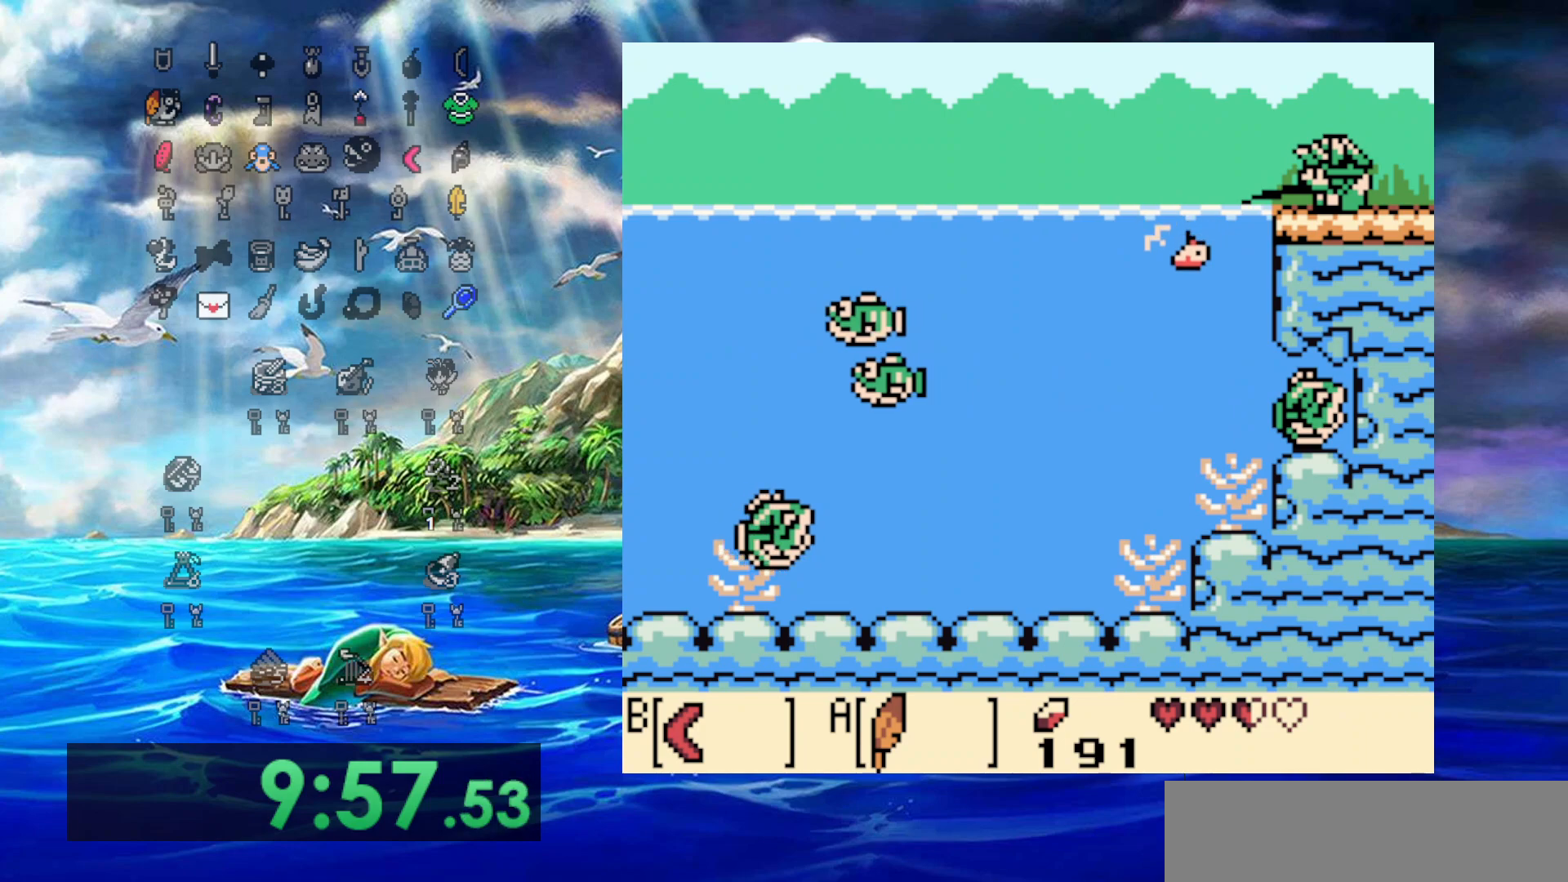
{"buttons": ["DPAD_RIGHT"], "events": []}
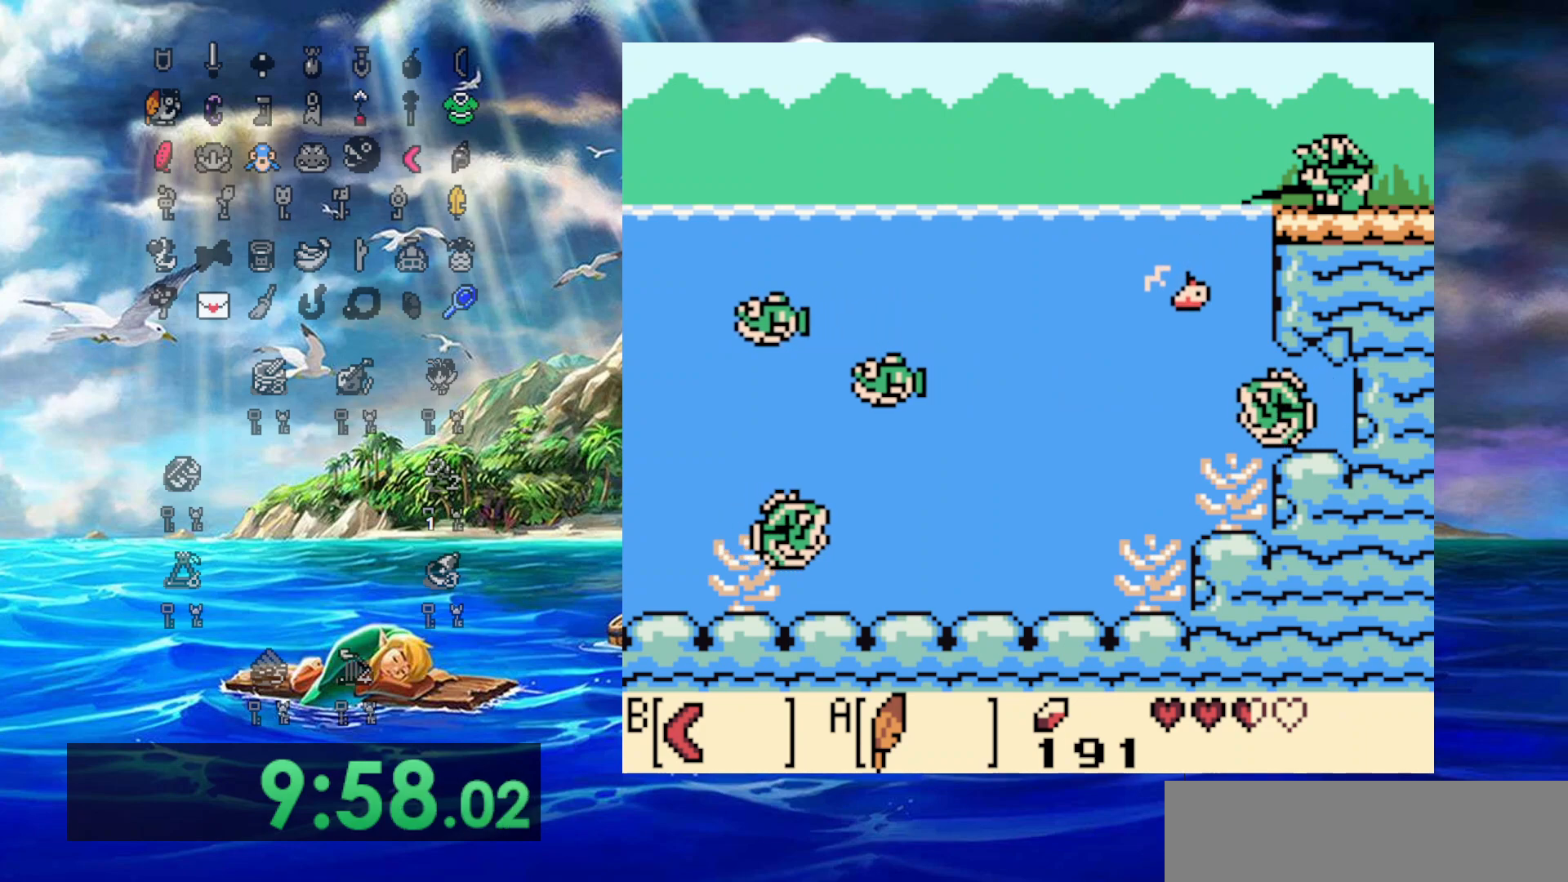
{"buttons": ["DPAD_RIGHT"], "events": []}
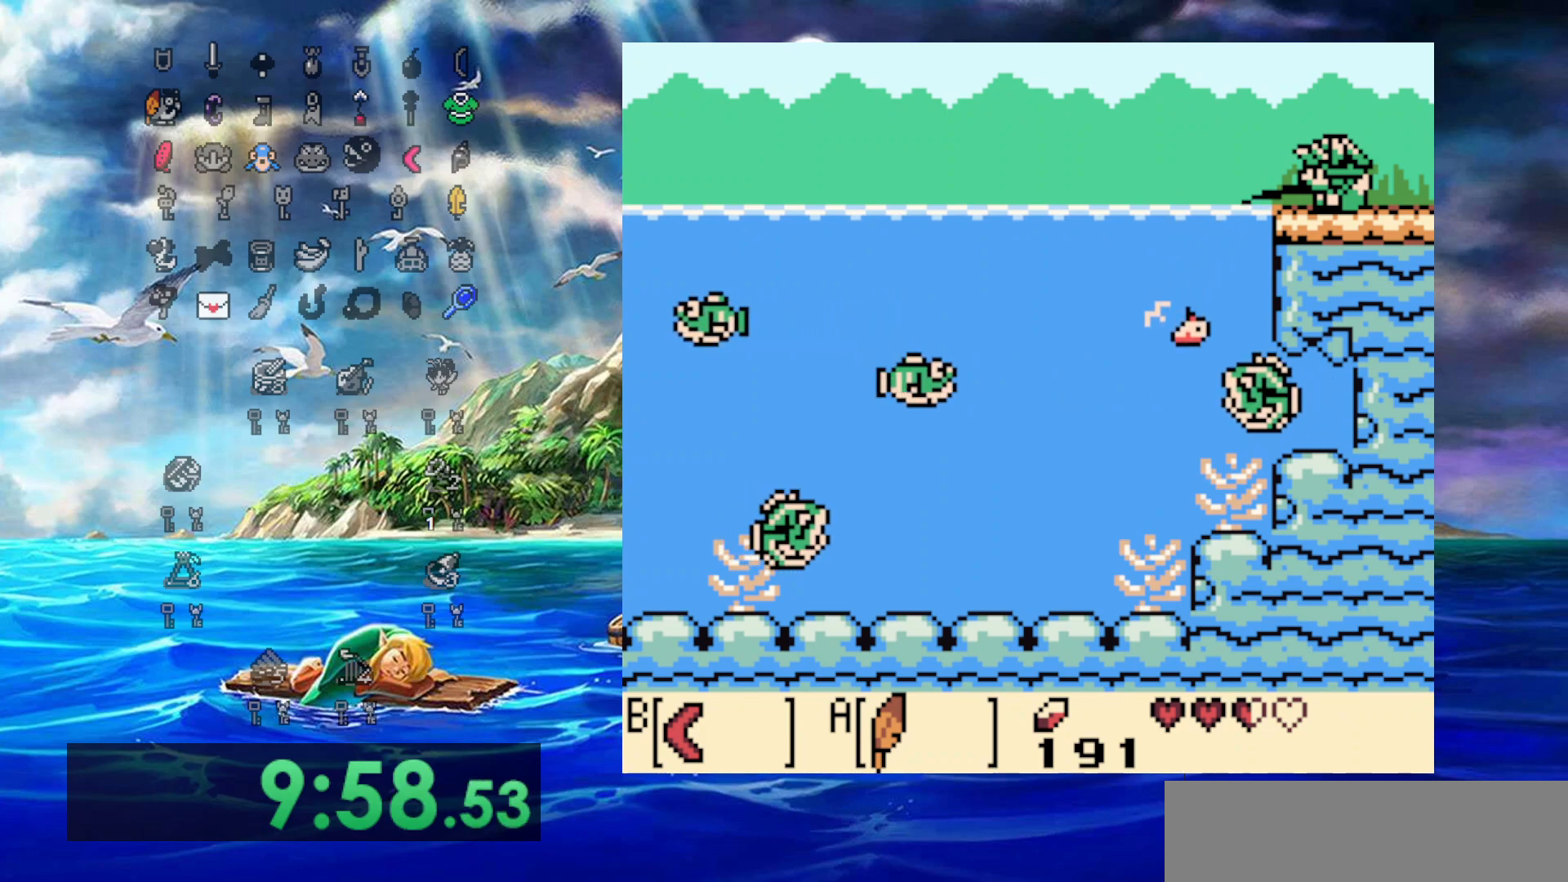
{"buttons": ["B", "DPAD_RIGHT"], "events": [[300, "B", "down"], [367, "B", "up"], [433, "A", "down"], [467, "B", "down"], [500, "A", "up"]]}
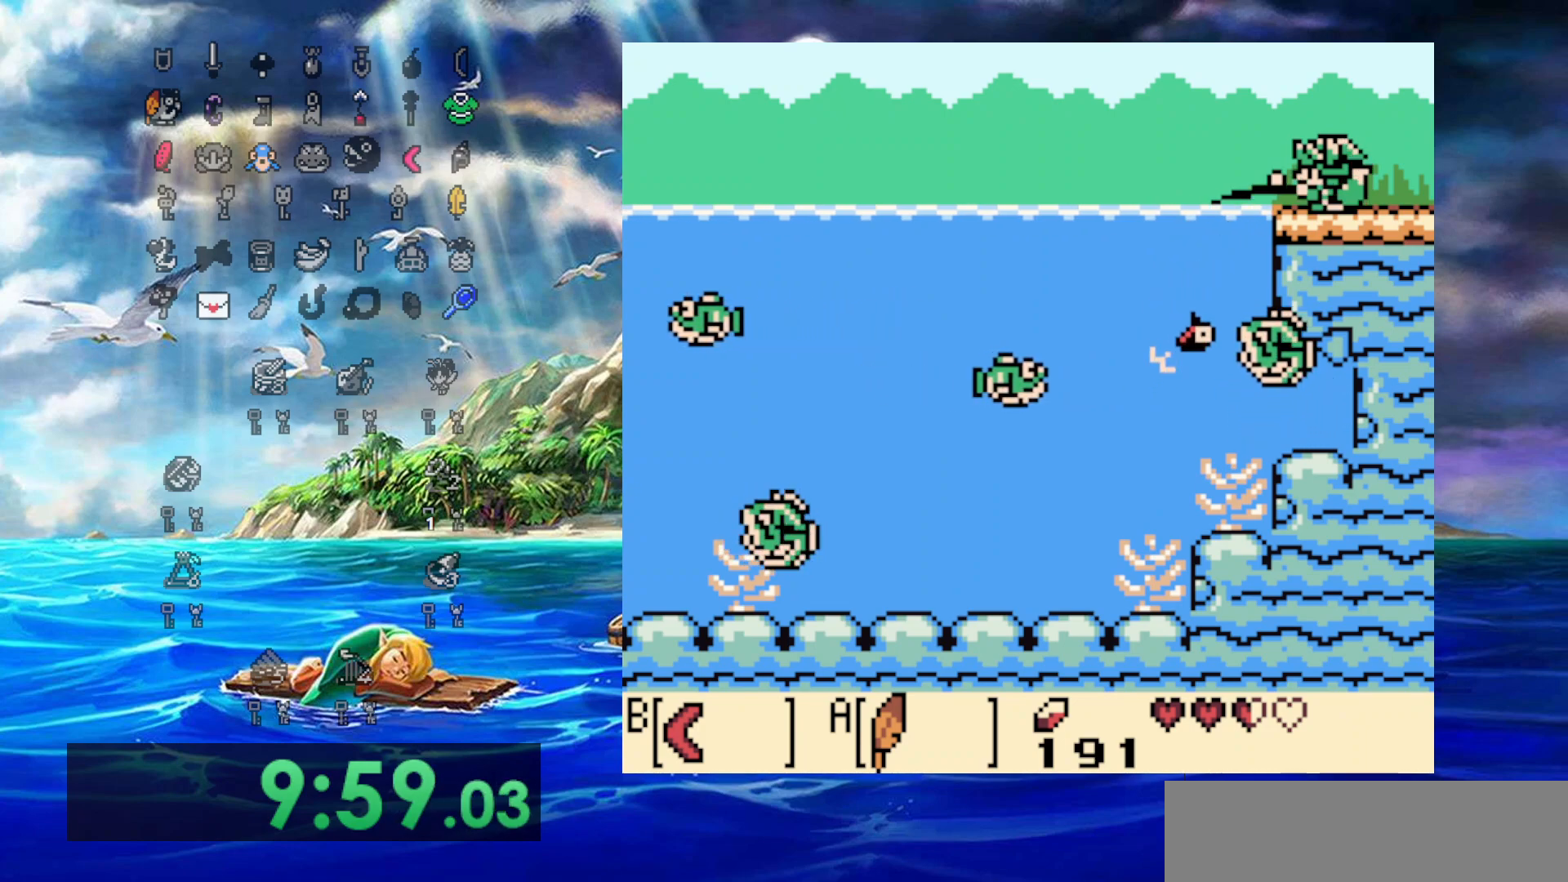
{"buttons": ["A", "DPAD_RIGHT"], "events": [[50, "B", "up"], [100, "A", "down"], [100, "B", "down"], [150, "A", "up"], [233, "B", "up"], [267, "A", "down"], [333, "B", "down"], [367, "A", "up"], [400, "B", "up"], [450, "A", "down"]]}
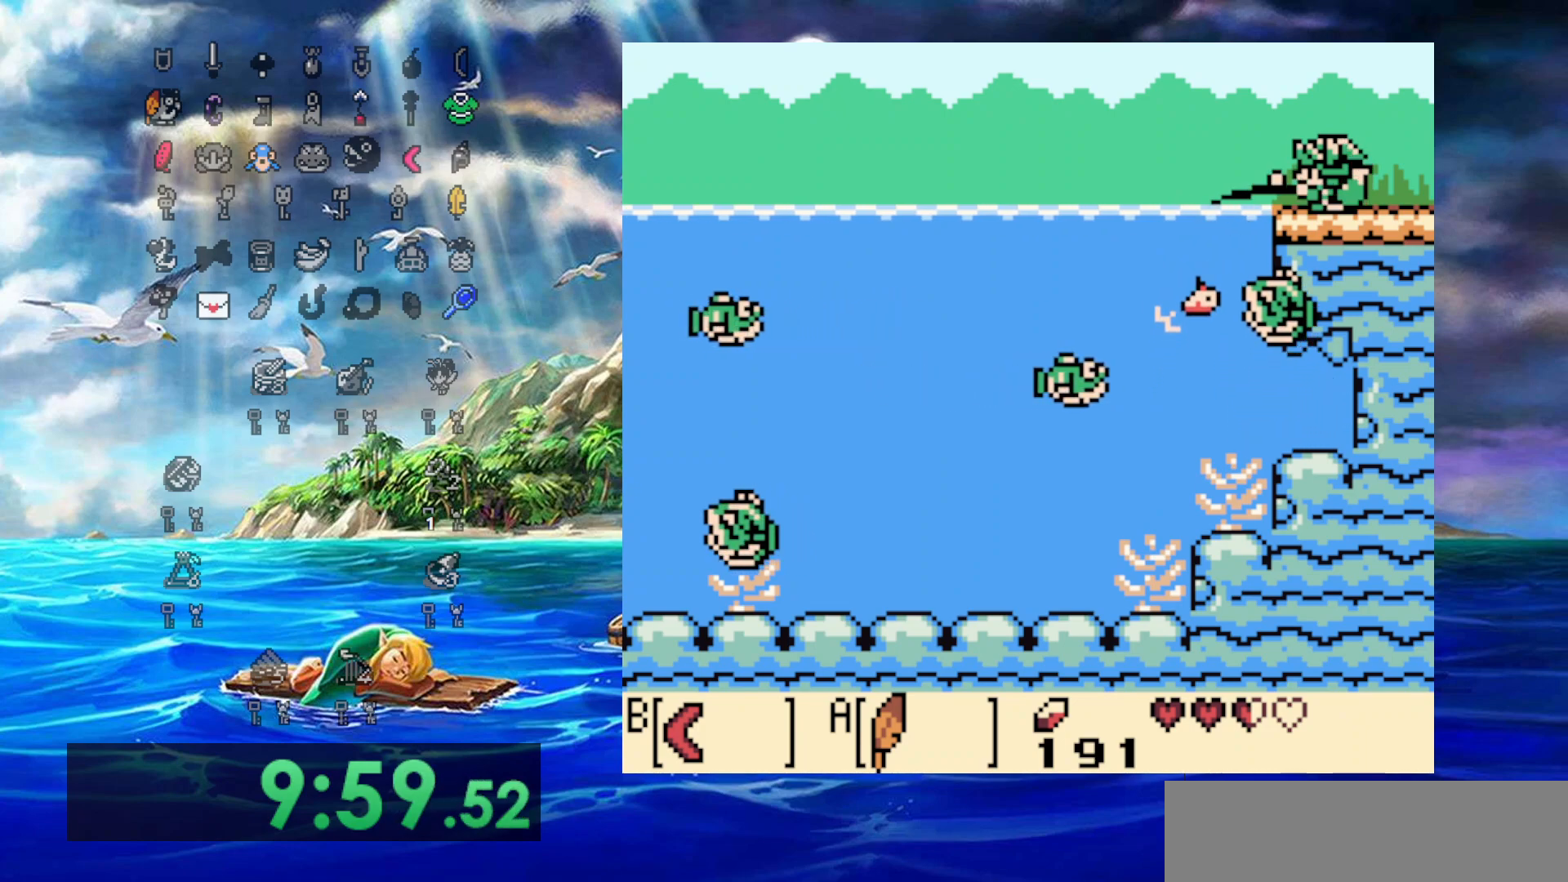
{"buttons": ["A", "DPAD_RIGHT"], "events": [[17, "A", "up"], [150, "A", "down"], [250, "A", "up"], [483, "A", "down"]]}
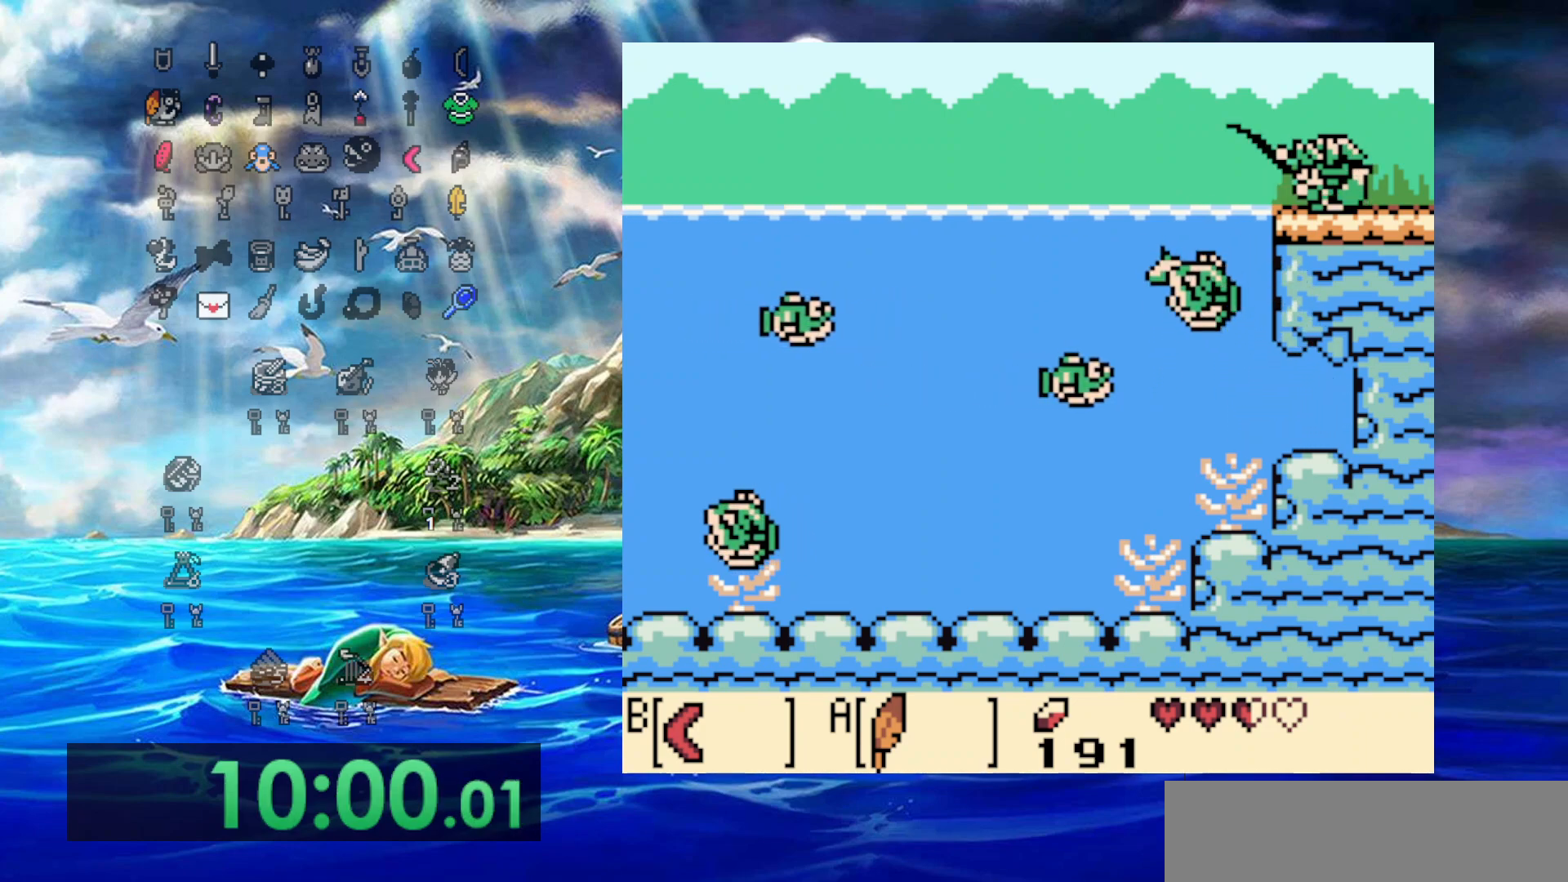
{"buttons": ["DPAD_RIGHT"], "events": [[67, "B", "down"], [100, "A", "up"], [150, "A", "down"], [150, "B", "up"], [200, "B", "down"], [267, "B", "up"], [333, "A", "up"], [333, "B", "down"], [400, "A", "down"], [400, "B", "up"], [450, "B", "down"], [467, "A", "up"], [500, "B", "up"]]}
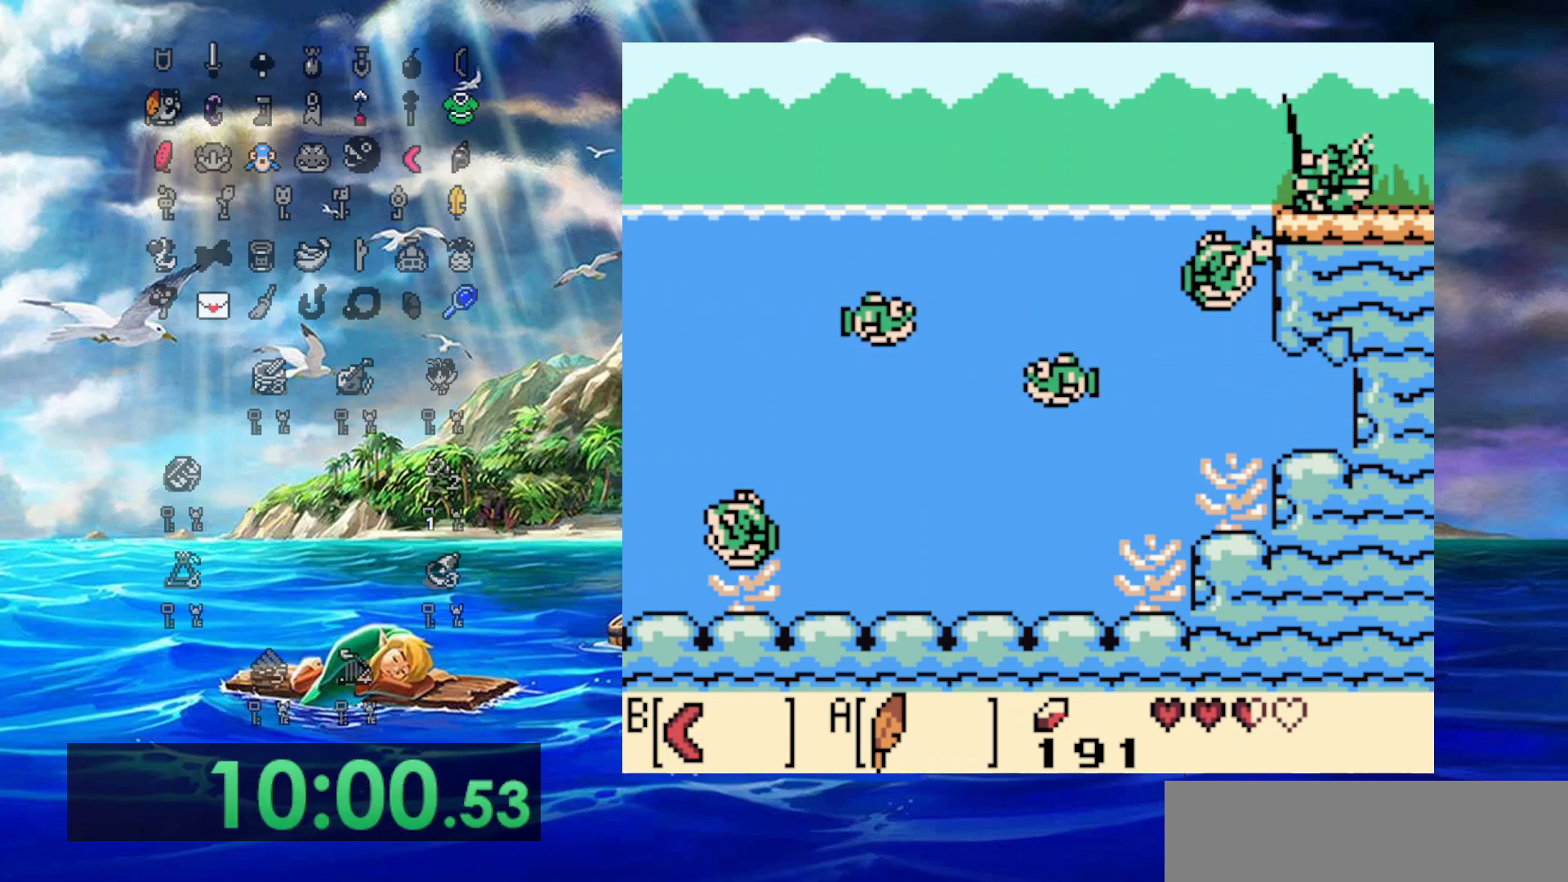
{"buttons": ["B", "DPAD_RIGHT"], "events": [[33, "A", "down"], [117, "A", "up"], [117, "B", "down"], [167, "A", "down"], [167, "B", "up"], [367, "A", "up"], [467, "B", "down"]]}
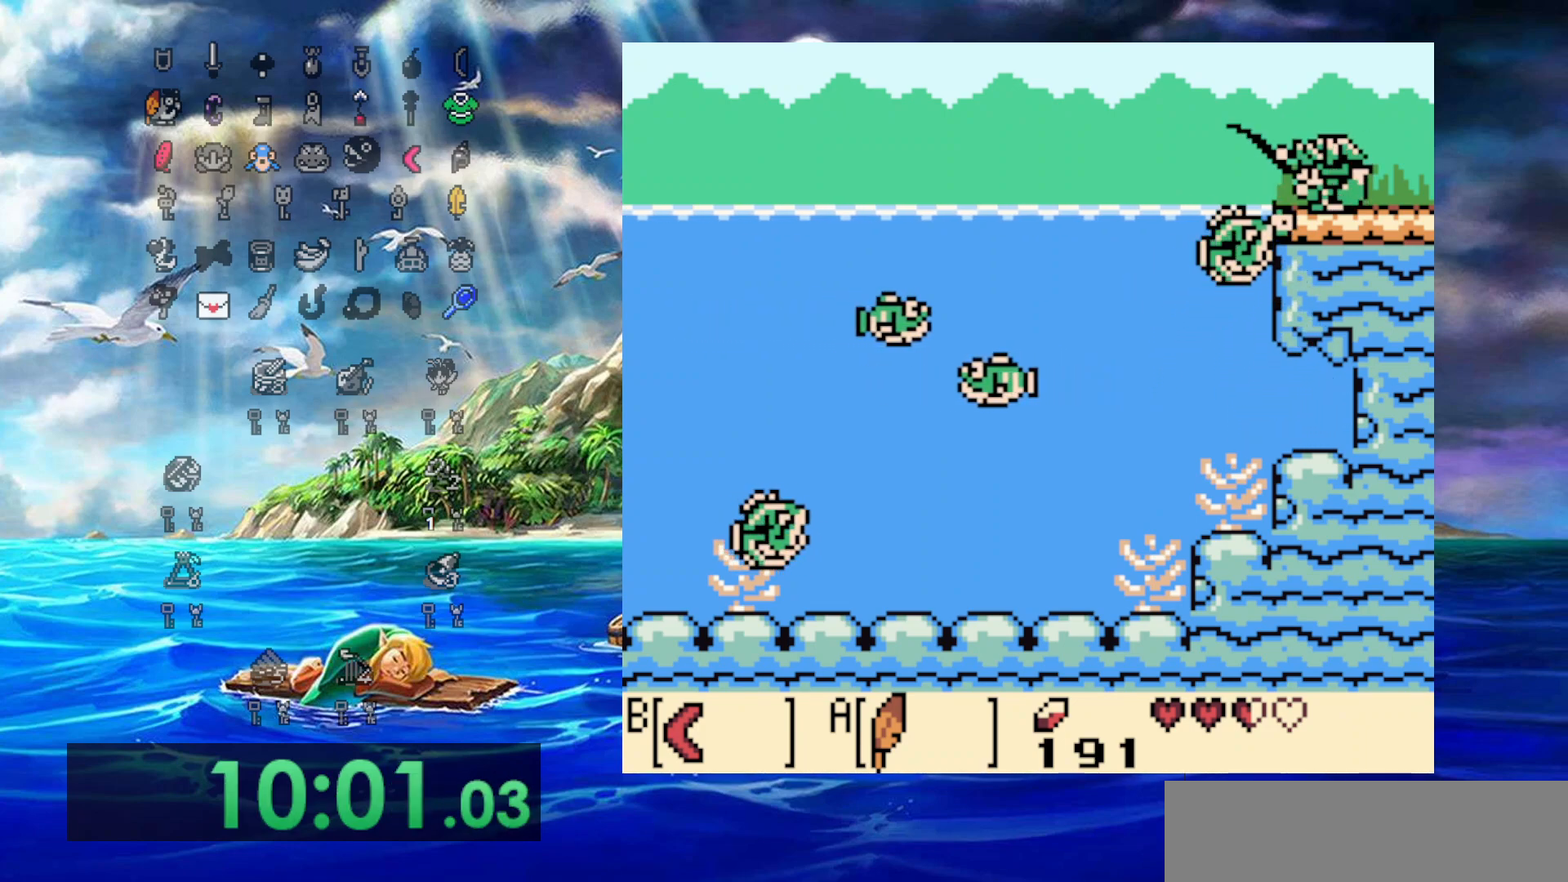
{"buttons": ["A", "B", "DPAD_RIGHT"], "events": [[83, "B", "up"], [133, "A", "down"], [133, "B", "down"], [200, "B", "up"], [300, "B", "down"], [367, "A", "up"], [417, "B", "up"], [450, "A", "down"], [500, "B", "down"]]}
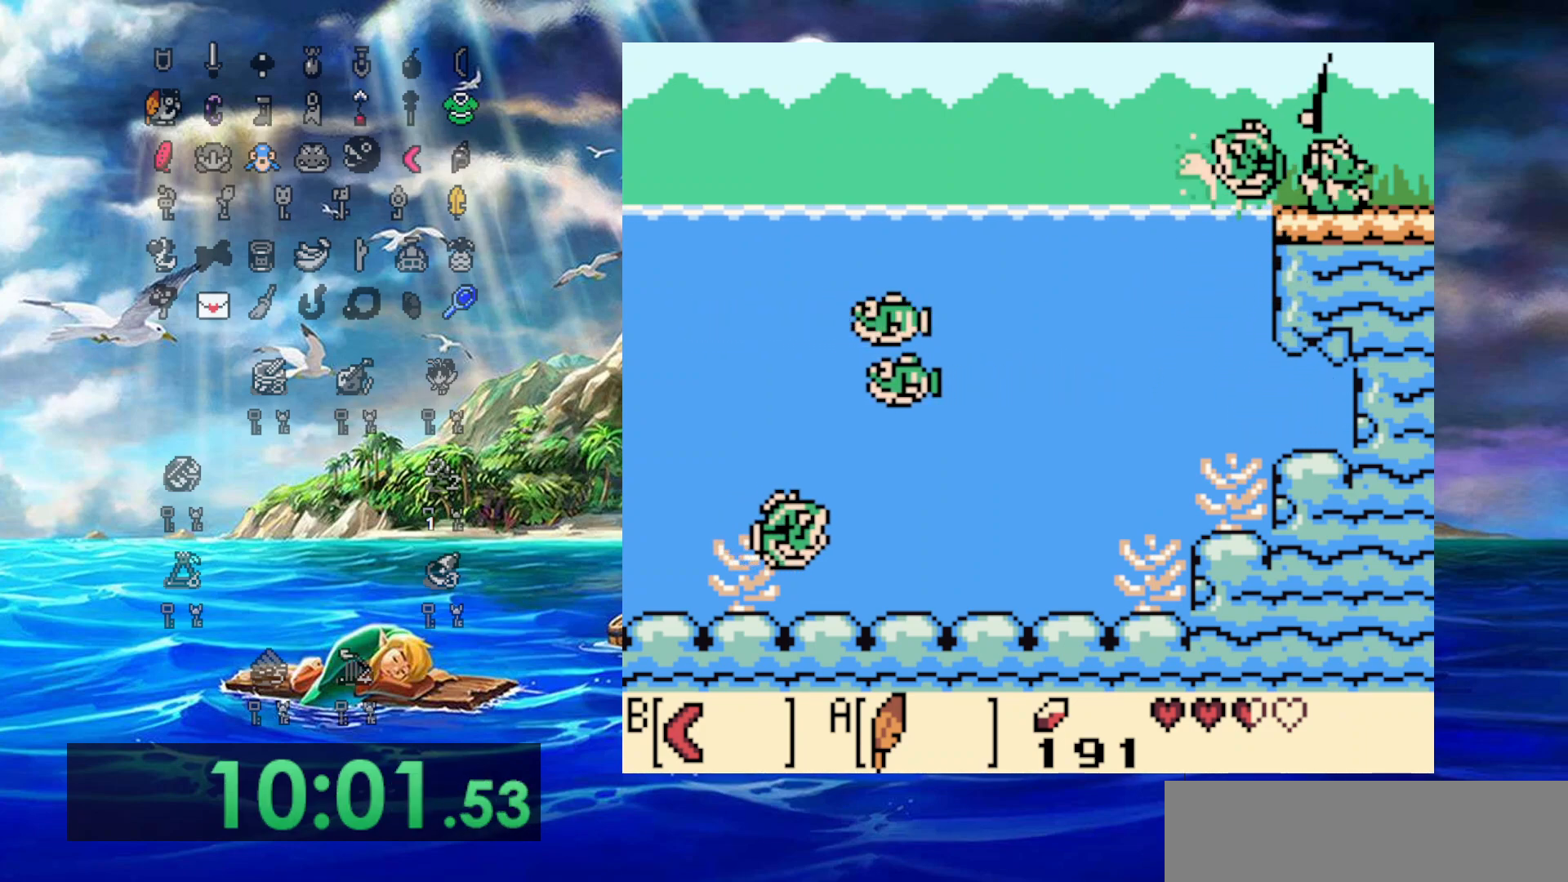
{"buttons": [], "events": [[33, "A", "up"], [67, "B", "up"], [117, "A", "down"], [167, "A", "up"], [167, "B", "down"], [217, "B", "up"], [500, "DPAD_RIGHT", "up"]]}
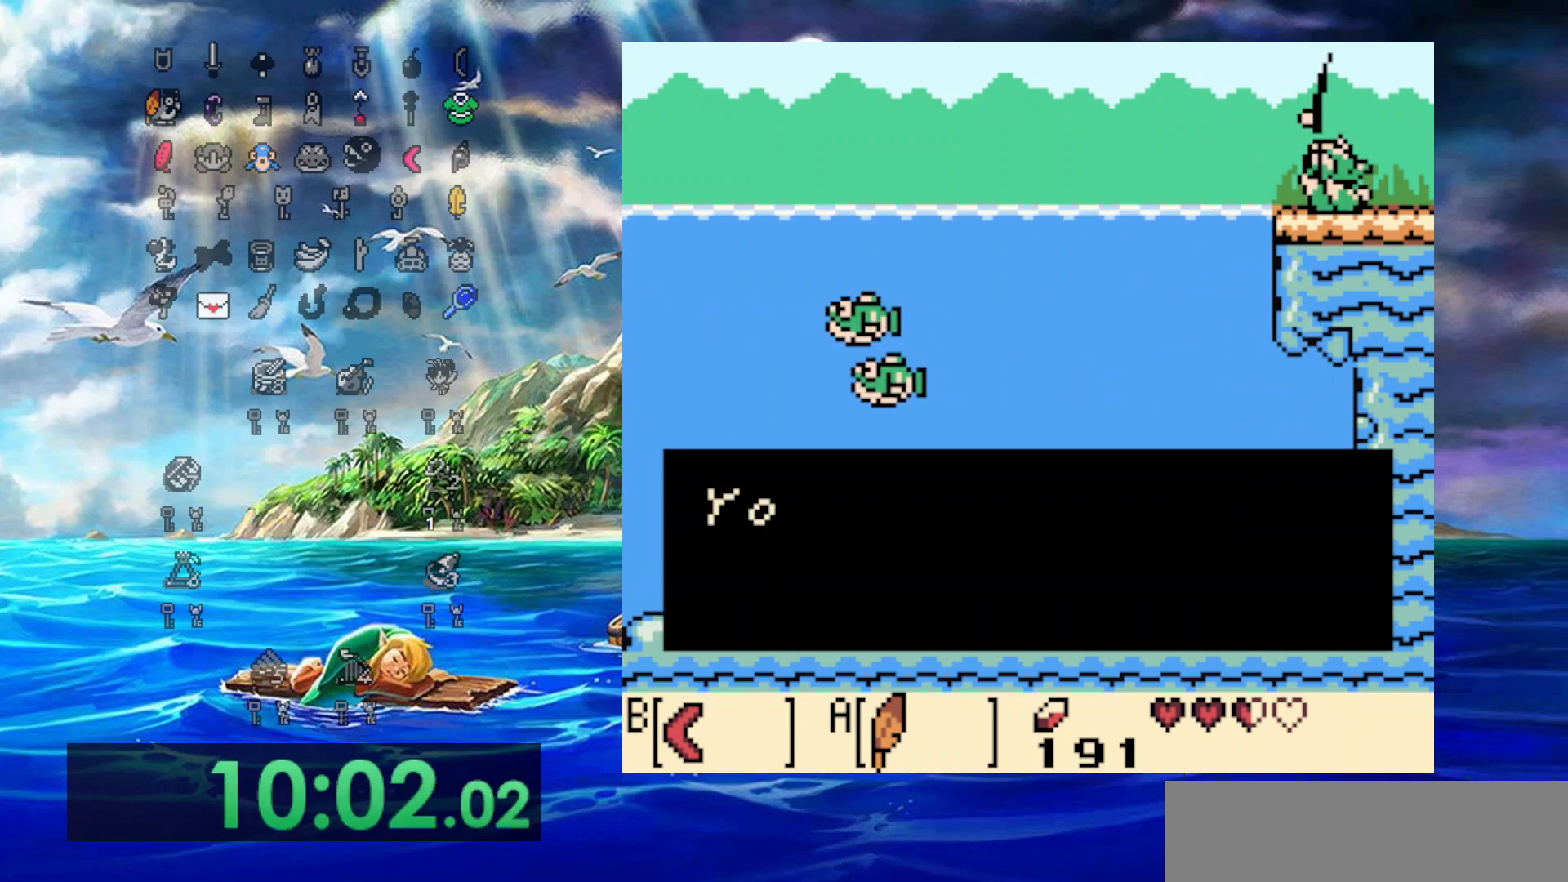
{"buttons": [], "events": []}
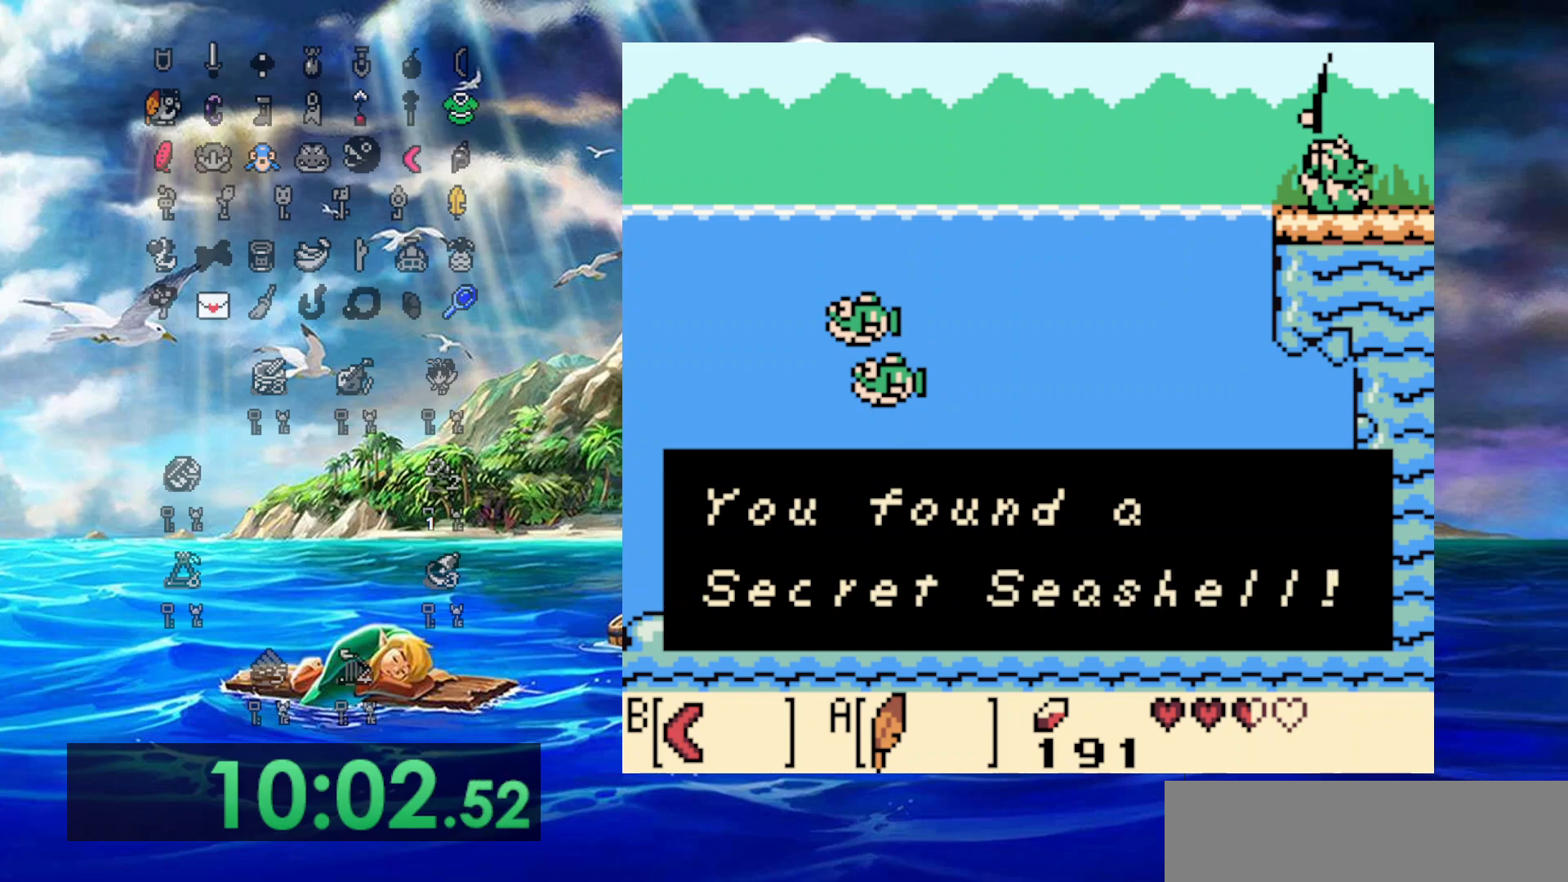
{"buttons": ["A"], "events": [[200, "A", "down"]]}
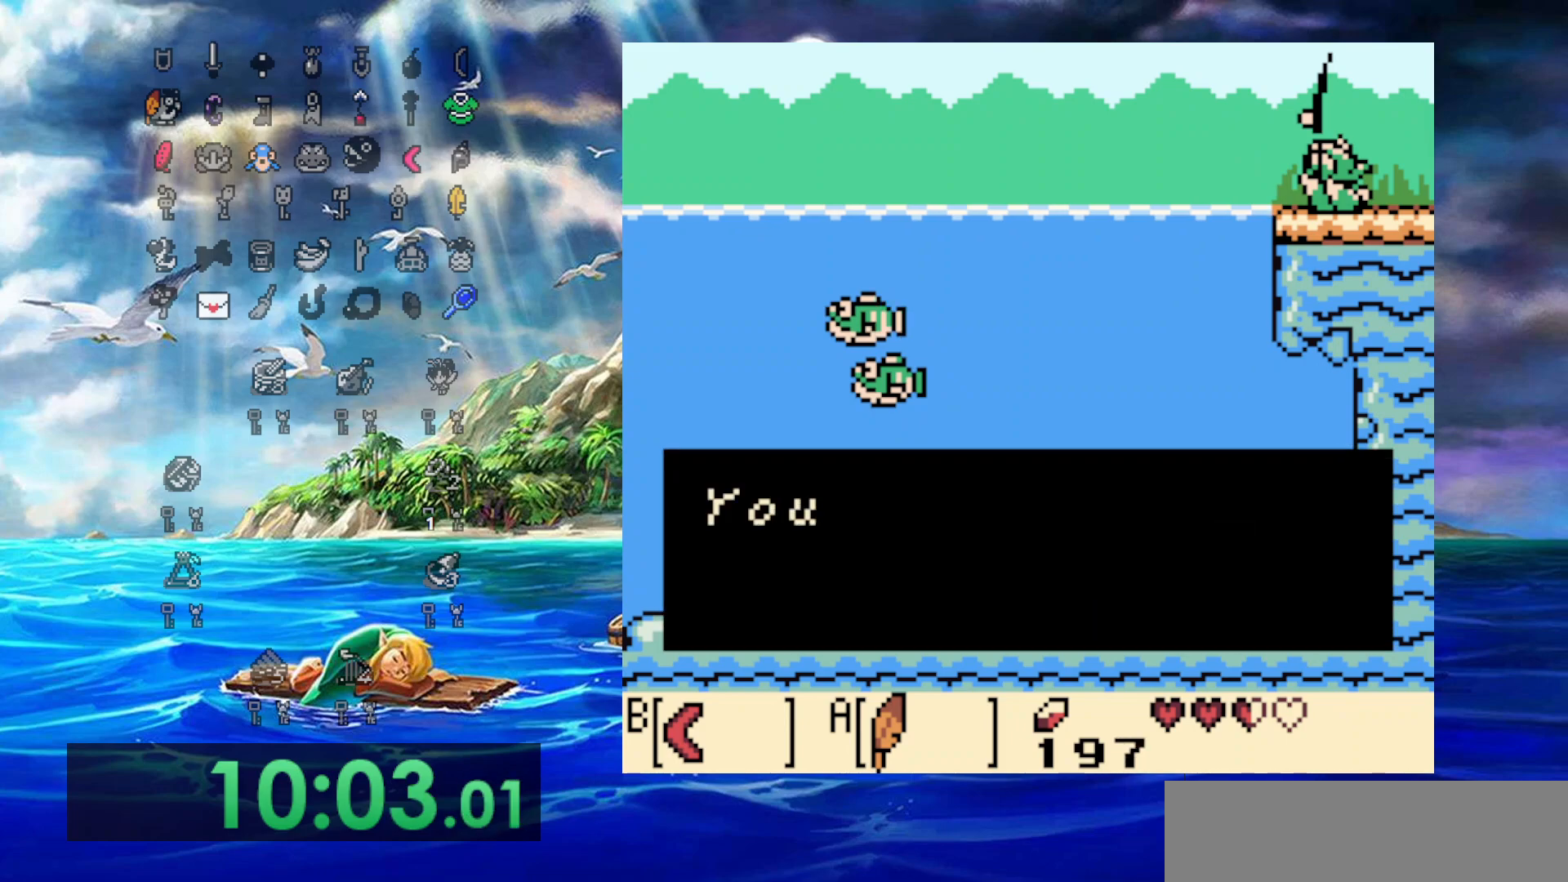
{"buttons": [], "events": [[50, "A", "up"]]}
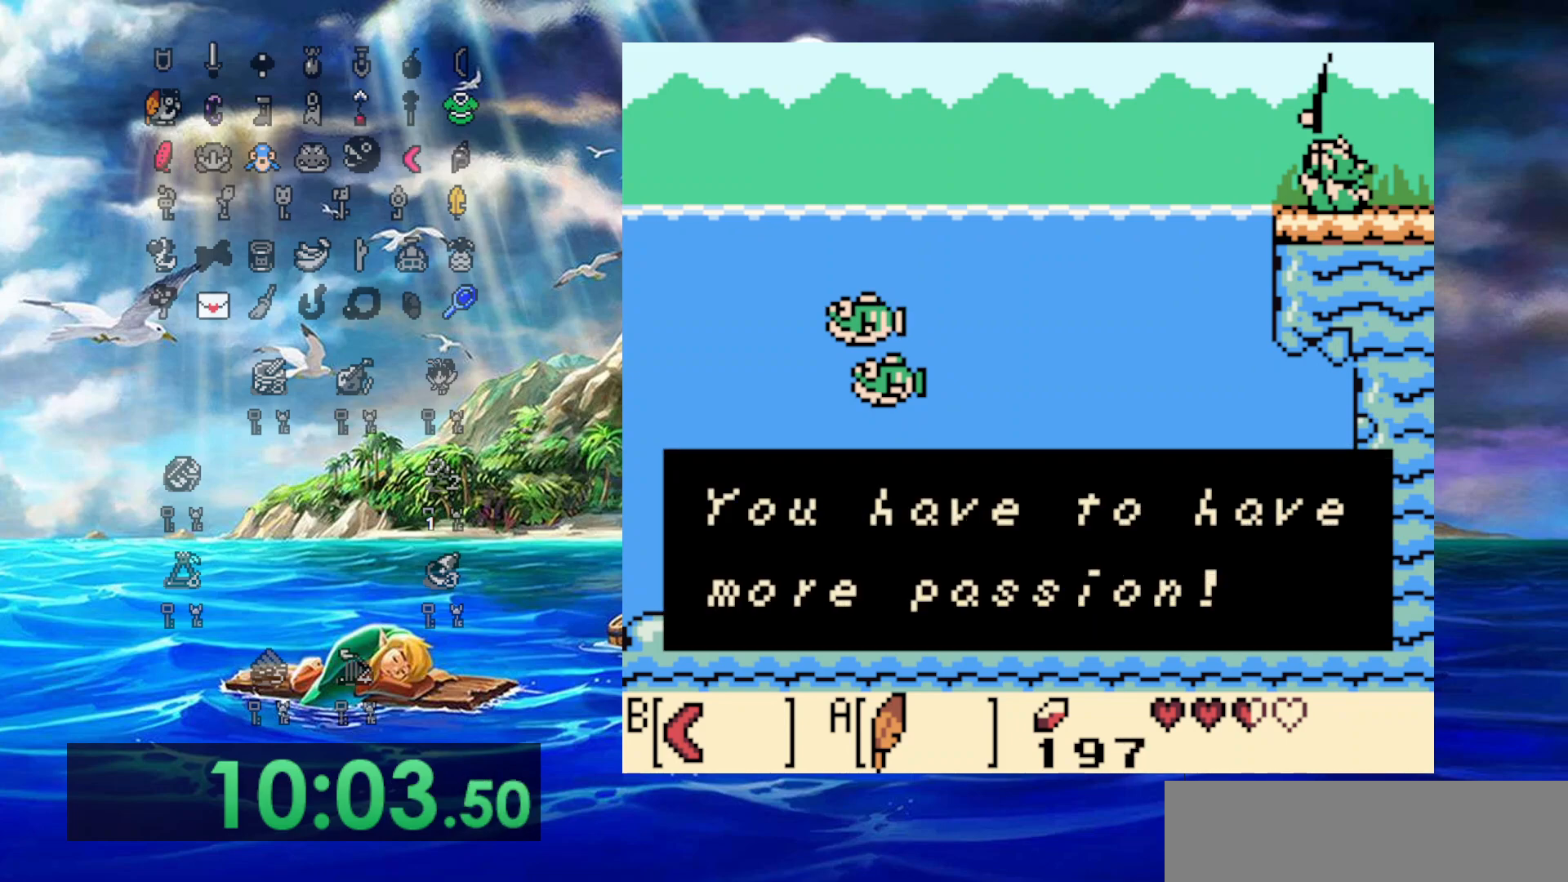
{"buttons": [], "events": [[183, "A", "down"], [450, "A", "up"]]}